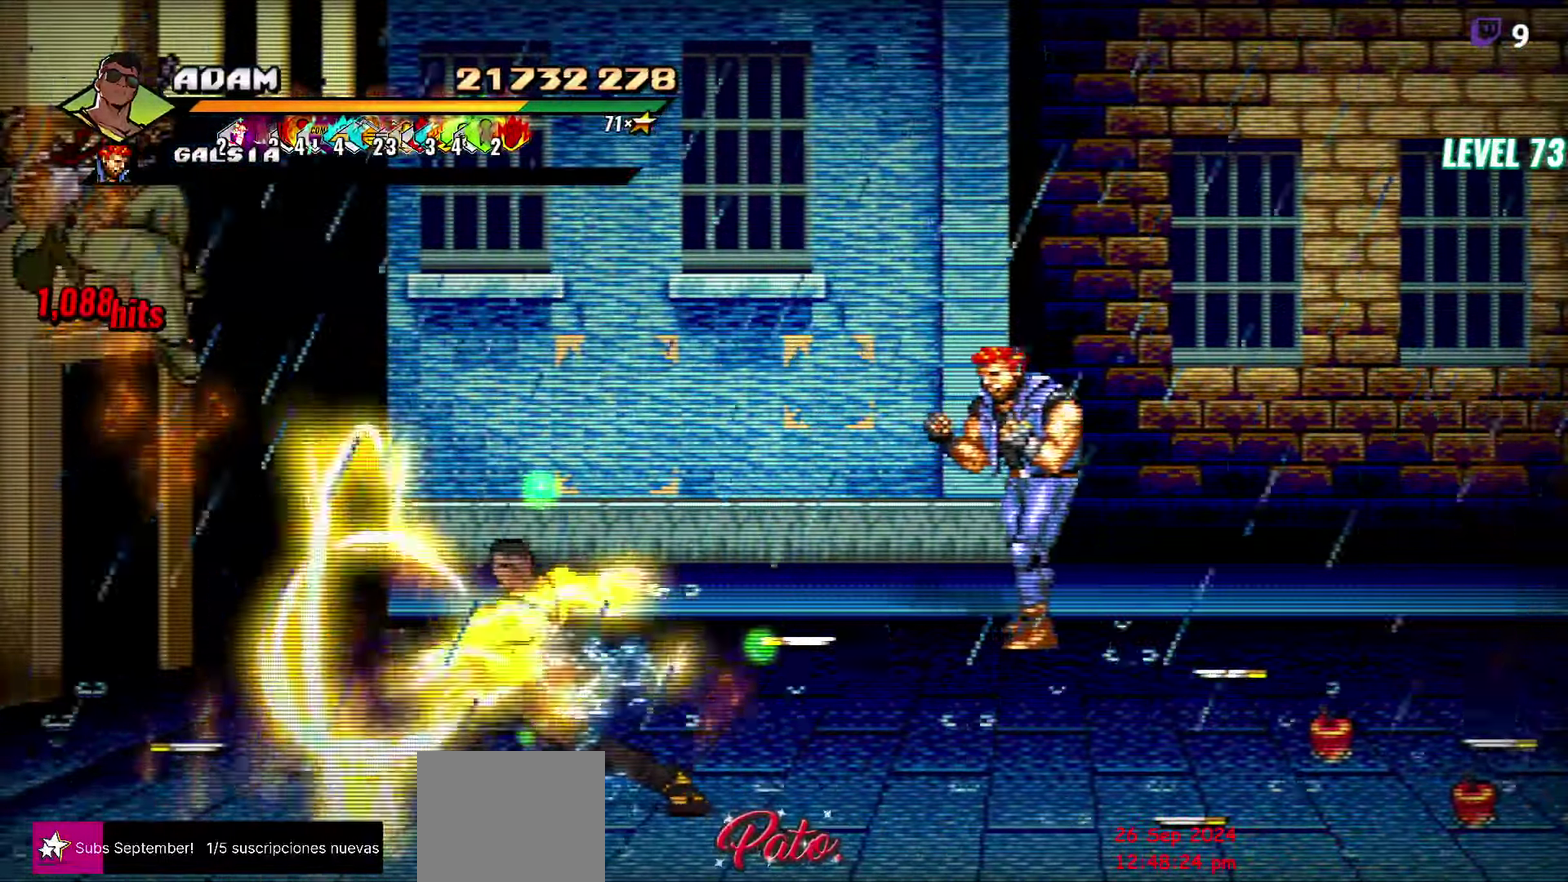
Gameplay with a controller (Xbox layout); each line is a JSON object with the inputs held at the frame after it. "events" lists button and stick changes between this image and that frame as [ms after this image, input, new state], when the widget could be followed in between. Not read: L2 L3 R2 R3 left_stick right_stick.
{"buttons": ["DPAD_UP"], "events": [[133, "Y", "up"], [333, "DPAD_UP", "down"]]}
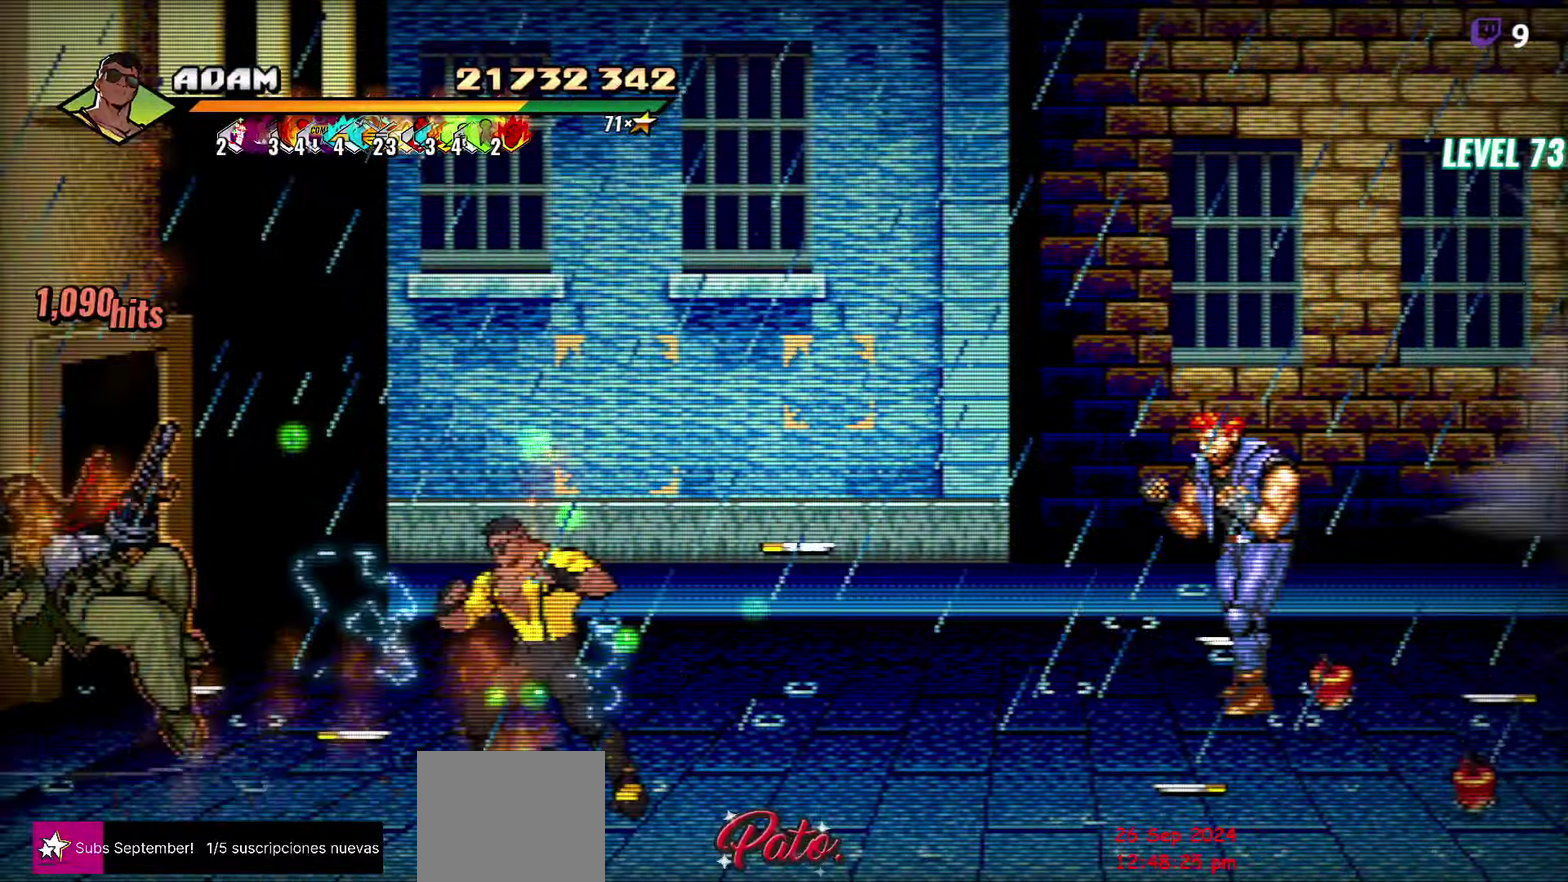
{"buttons": [], "events": [[133, "DPAD_UP", "up"], [233, "DPAD_LEFT", "down"], [283, "DPAD_LEFT", "up"], [333, "DPAD_LEFT", "down"], [400, "Y", "down"], [467, "Y", "up"], [483, "DPAD_LEFT", "up"]]}
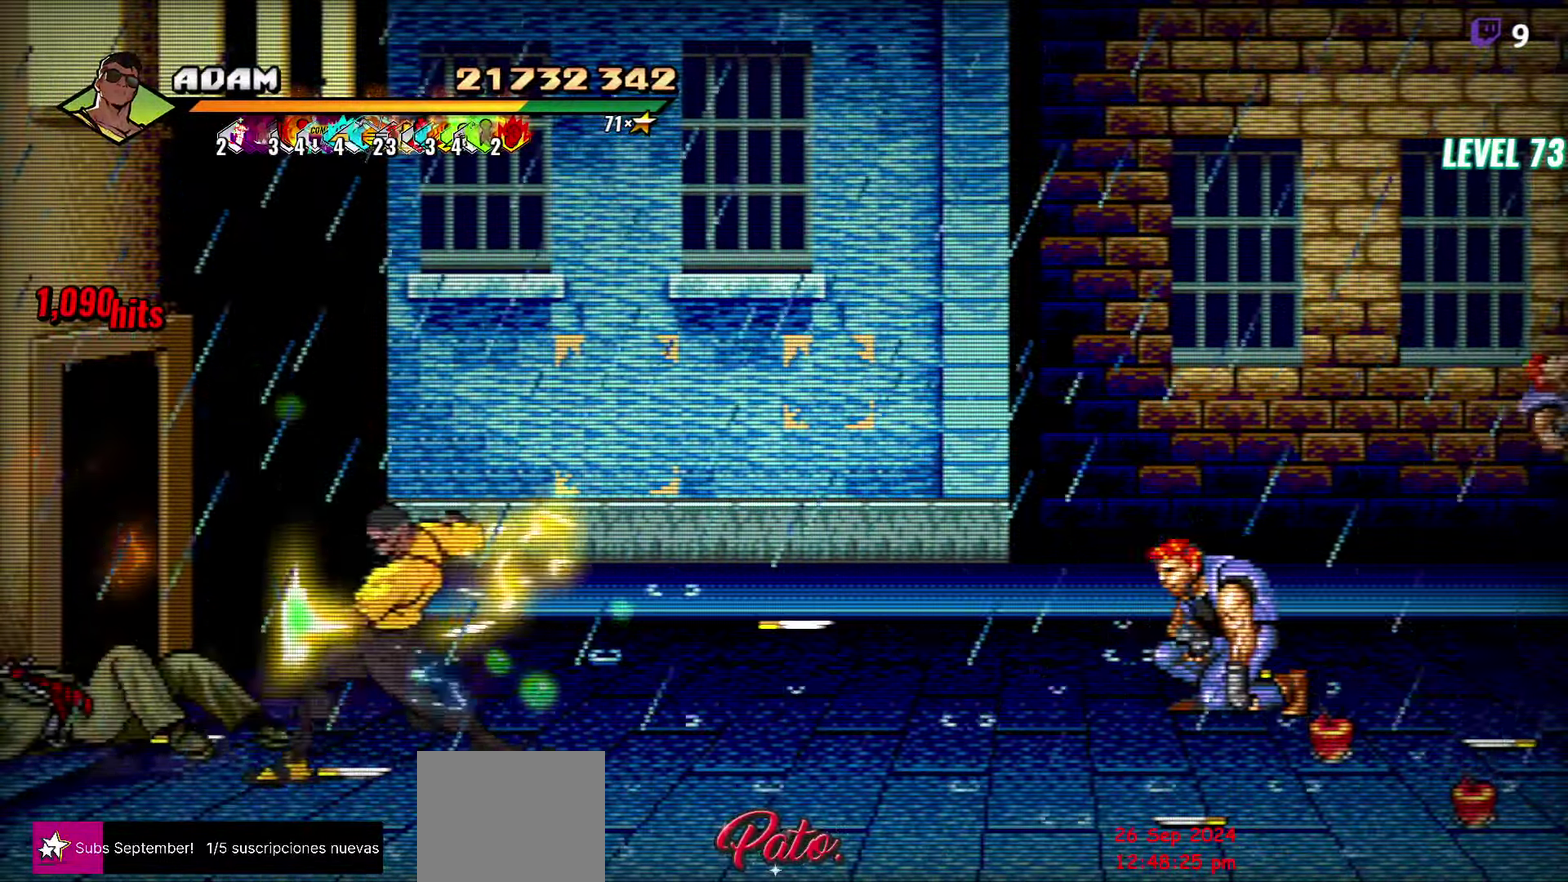
{"buttons": [], "events": [[50, "Y", "down"], [133, "Y", "up"], [250, "Y", "down"], [333, "Y", "up"]]}
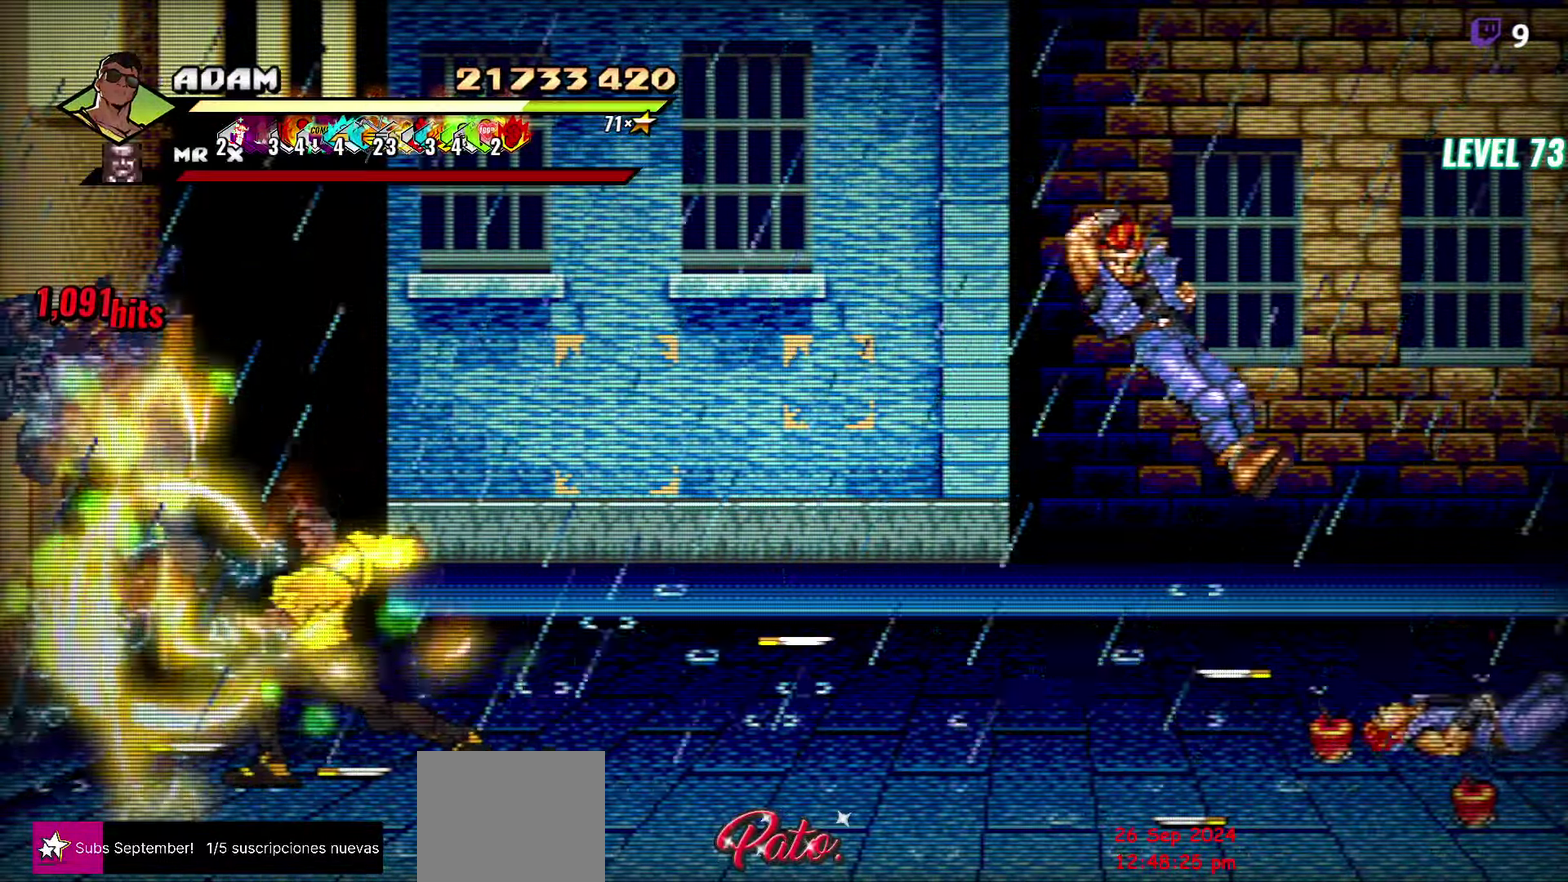
{"buttons": ["DPAD_RIGHT"], "events": [[17, "DPAD_RIGHT", "down"], [67, "DPAD_RIGHT", "up"], [133, "DPAD_RIGHT", "down"], [333, "Y", "down"], [433, "Y", "up"]]}
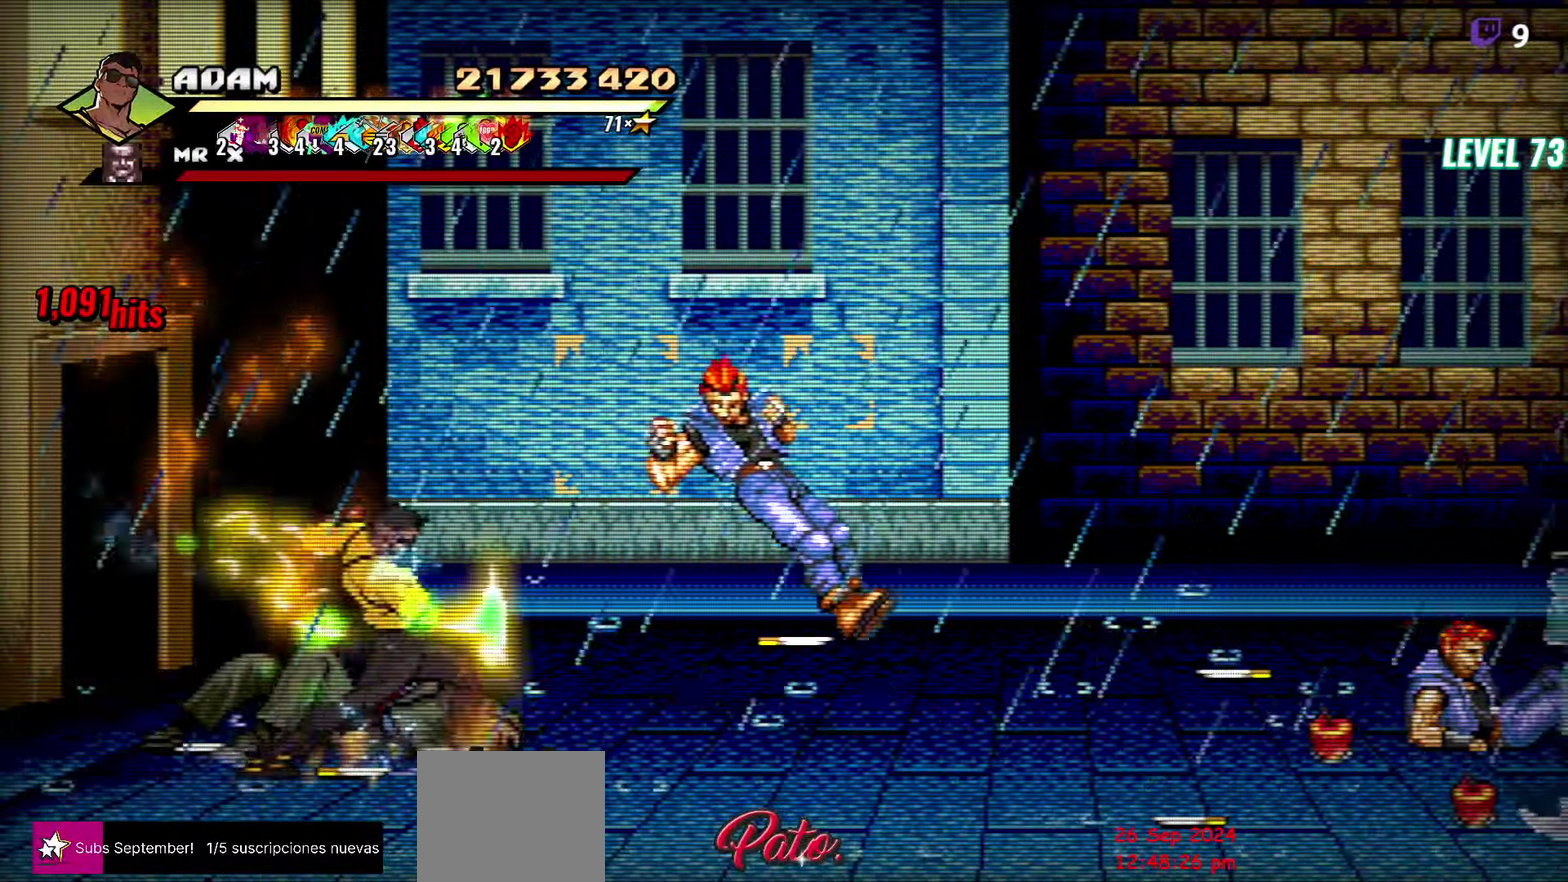
{"buttons": ["Y", "DPAD_RIGHT"], "events": [[384, "Y", "down"]]}
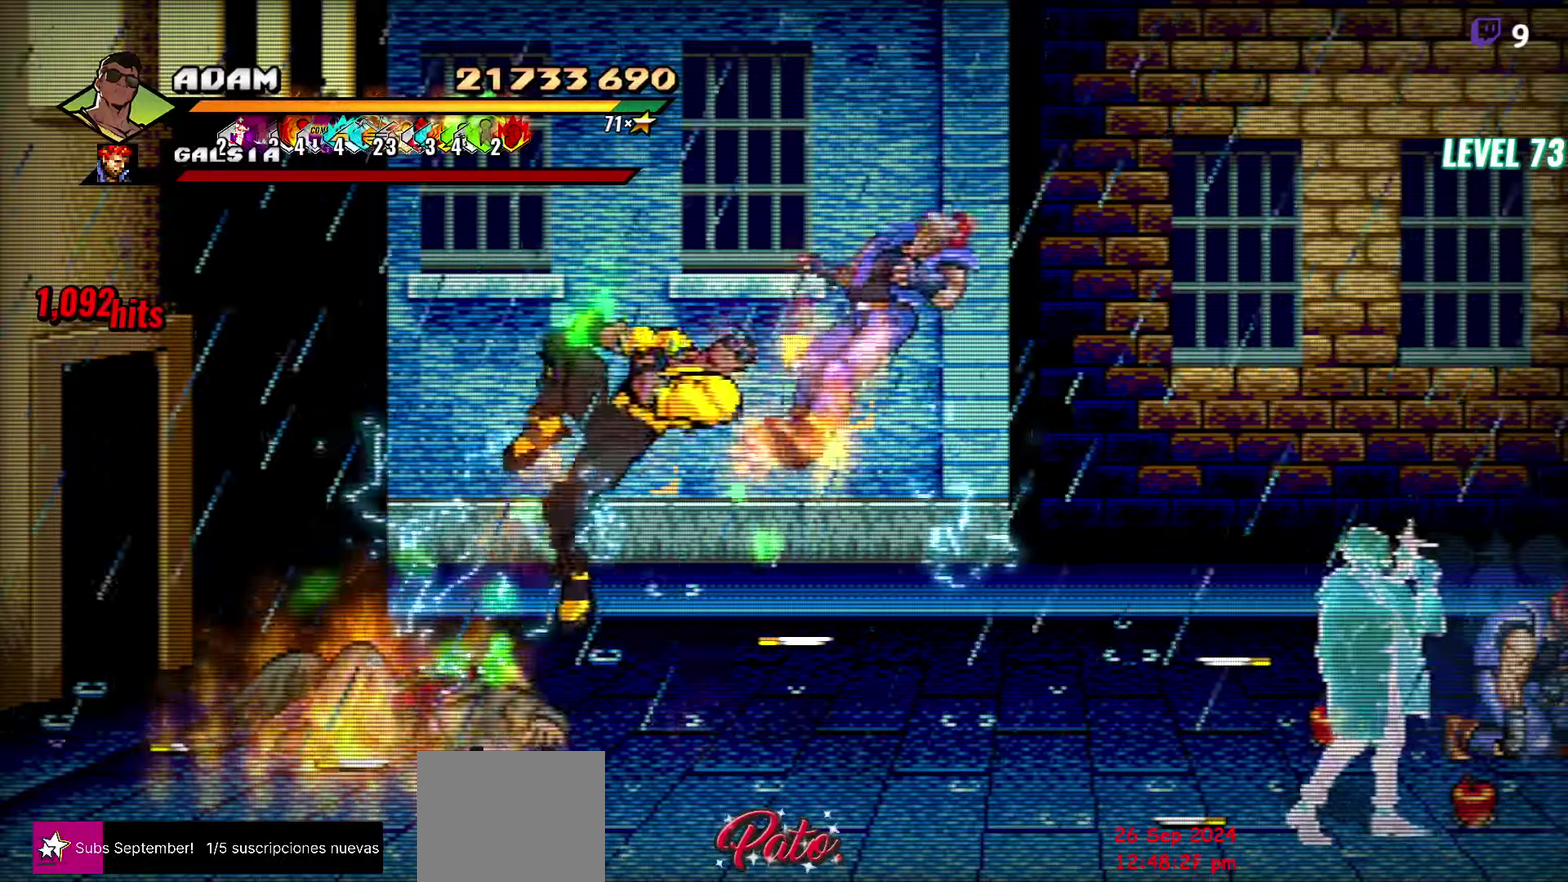
{"buttons": ["DPAD_RIGHT"], "events": [[17, "Y", "up"], [167, "A", "down"], [234, "A", "up"]]}
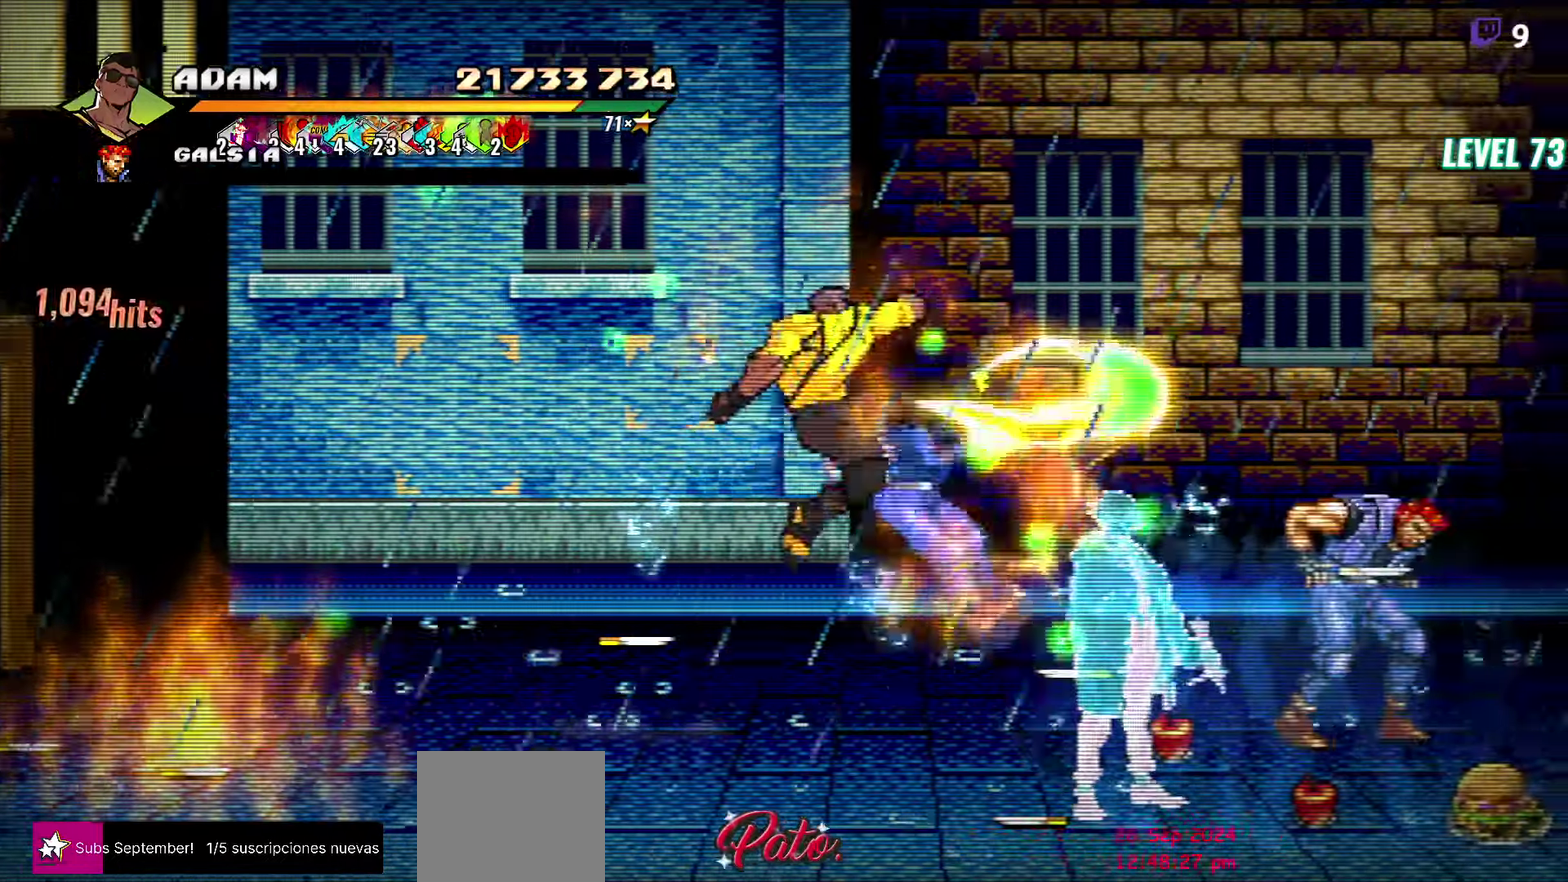
{"buttons": [], "events": [[34, "DPAD_RIGHT", "up"], [150, "R1", "down"], [234, "R1", "up"], [250, "Y", "down"], [384, "Y", "up"]]}
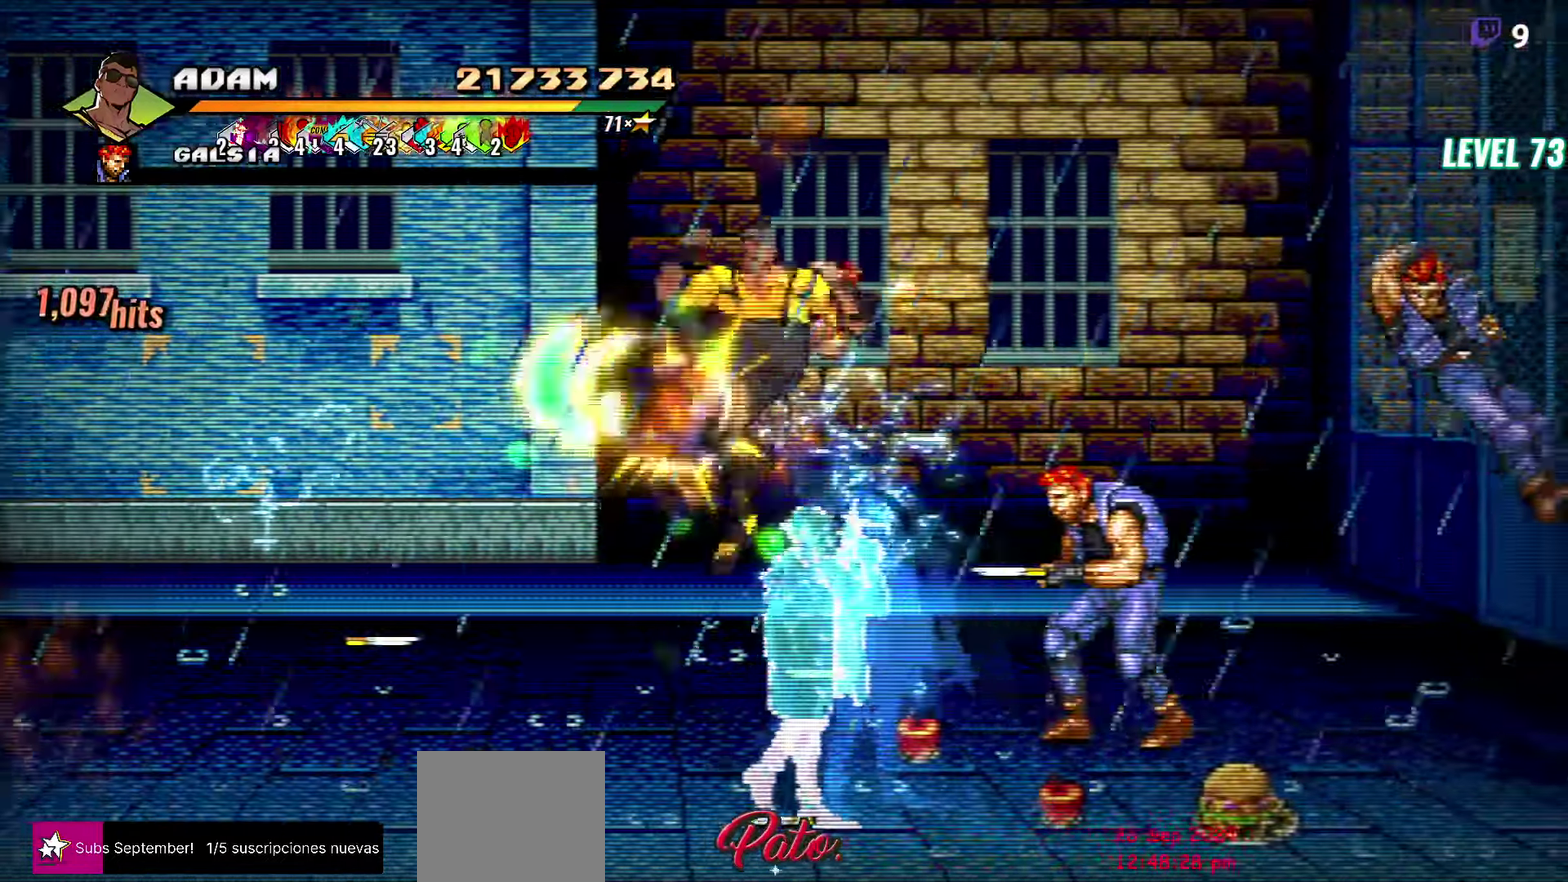
{"buttons": ["DPAD_RIGHT"], "events": [[267, "DPAD_RIGHT", "down"], [317, "DPAD_RIGHT", "up"], [450, "DPAD_RIGHT", "down"]]}
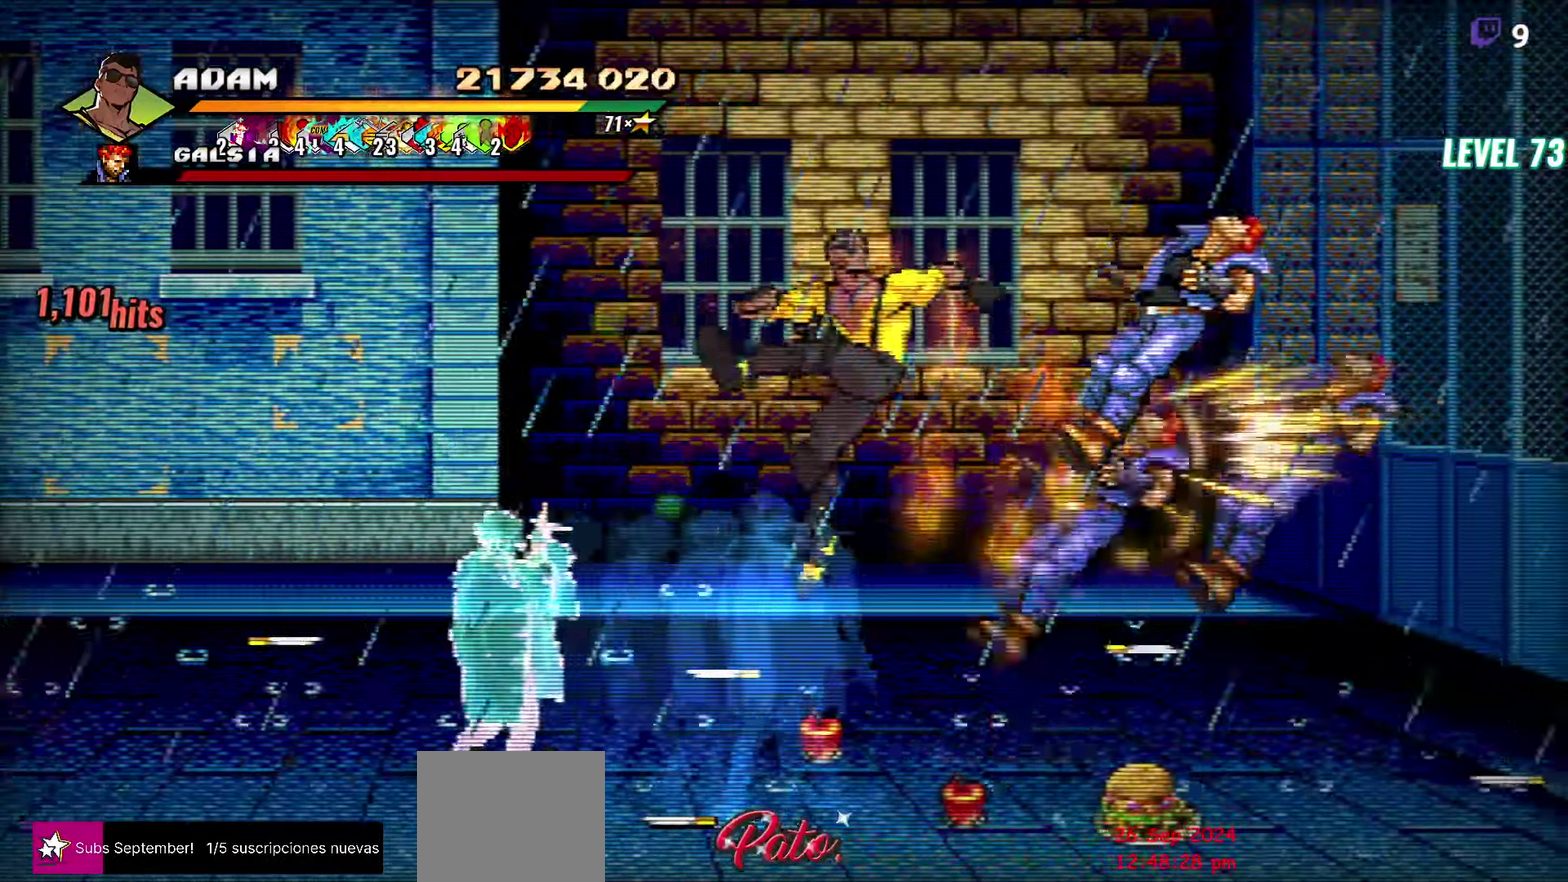
{"buttons": ["Y"], "events": [[84, "Y", "down"], [200, "Y", "up"], [284, "Y", "down"], [300, "DPAD_RIGHT", "up"]]}
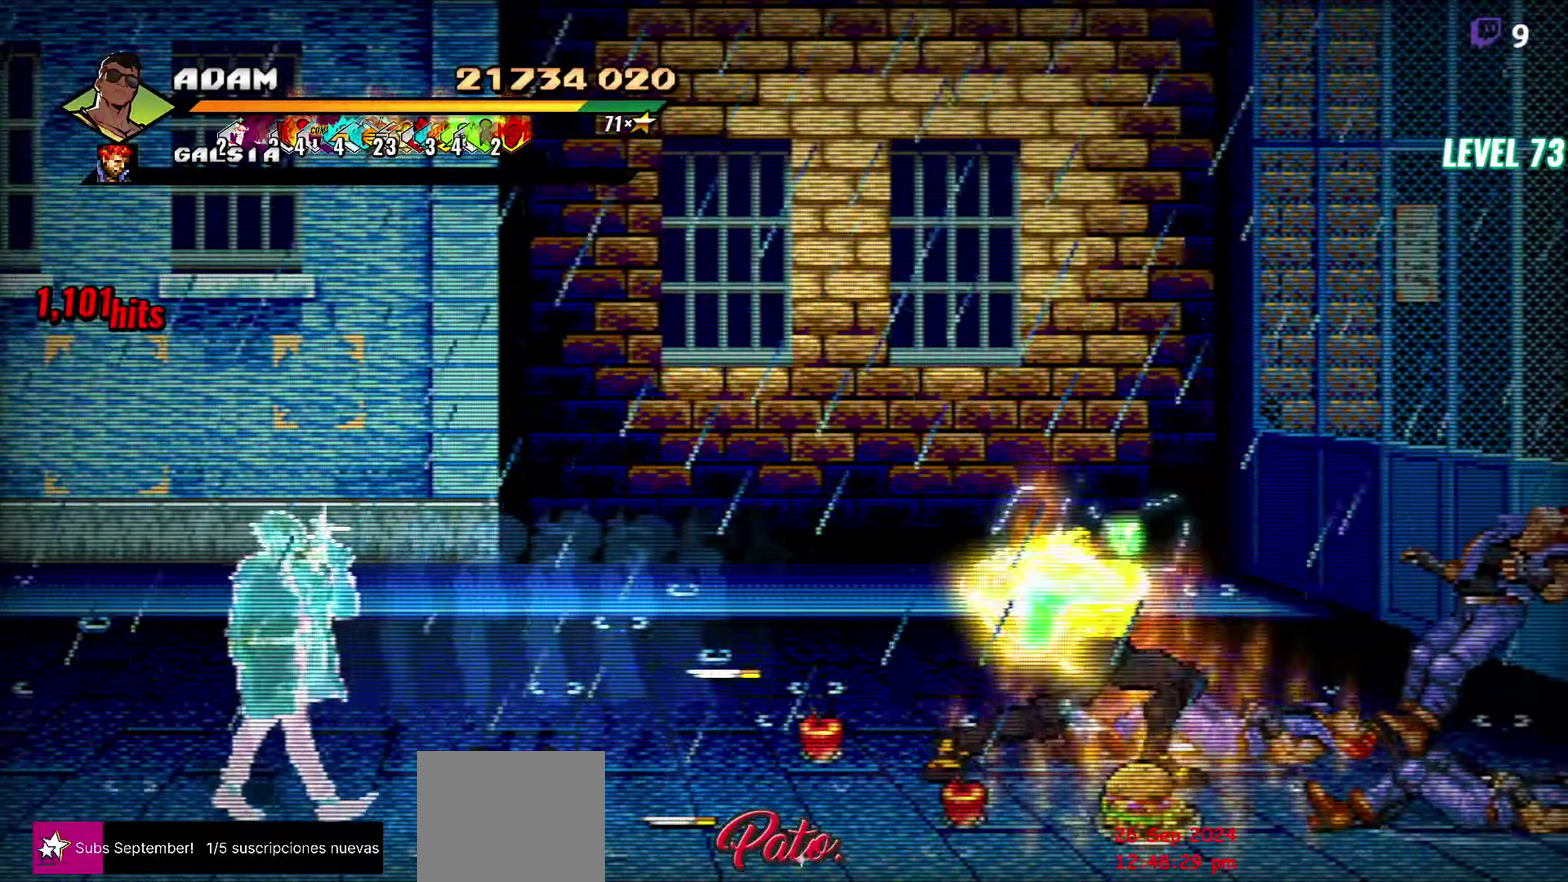
{"buttons": ["Y"], "events": []}
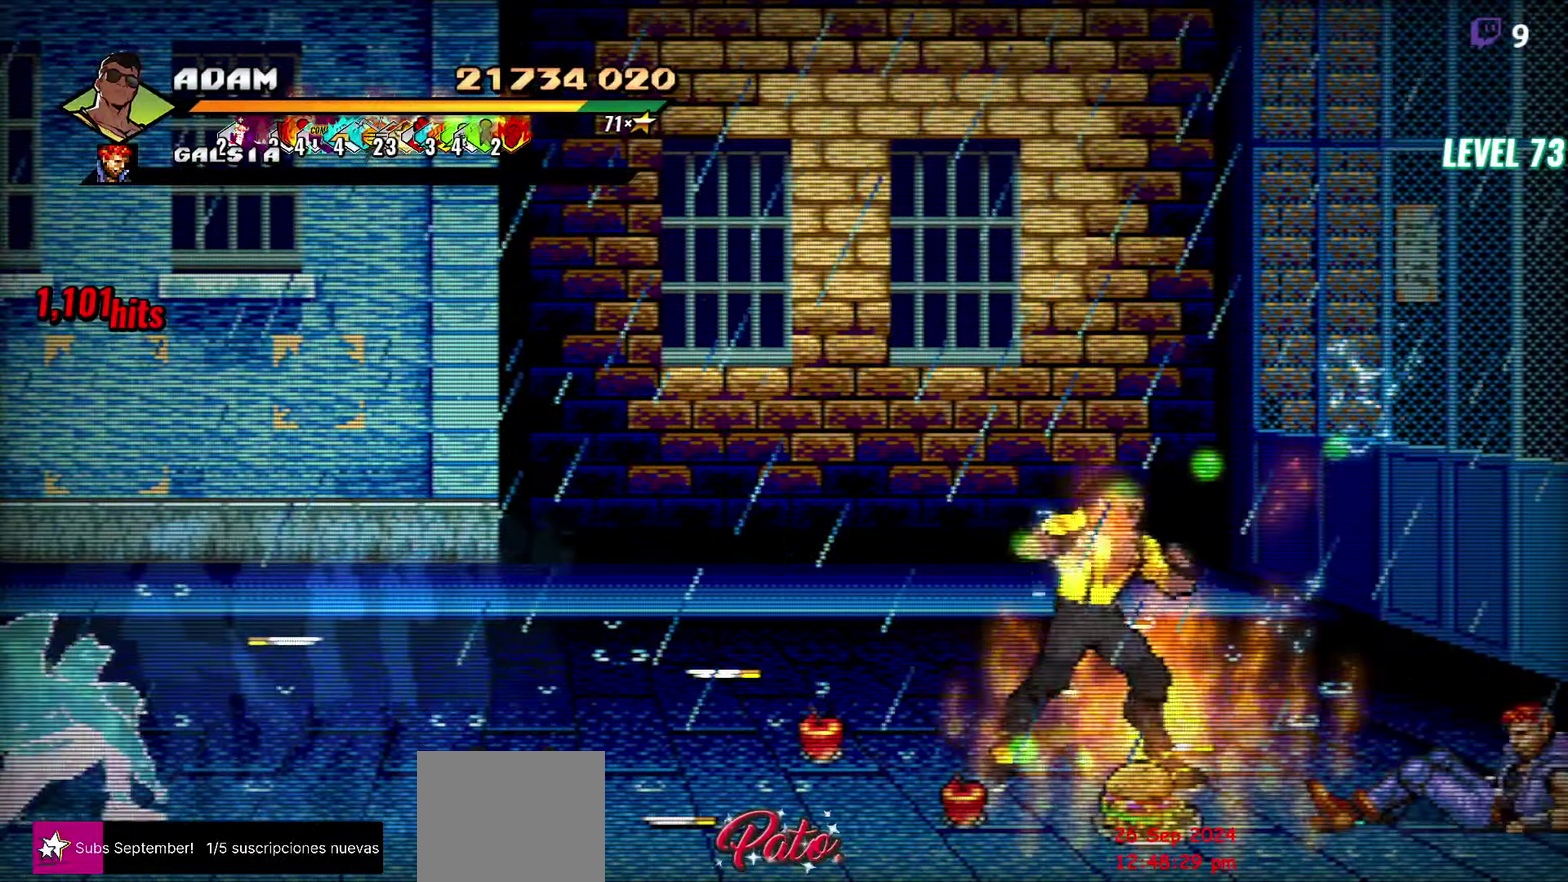
{"buttons": ["DPAD_DOWN"], "events": [[84, "Y", "up"], [500, "DPAD_DOWN", "down"]]}
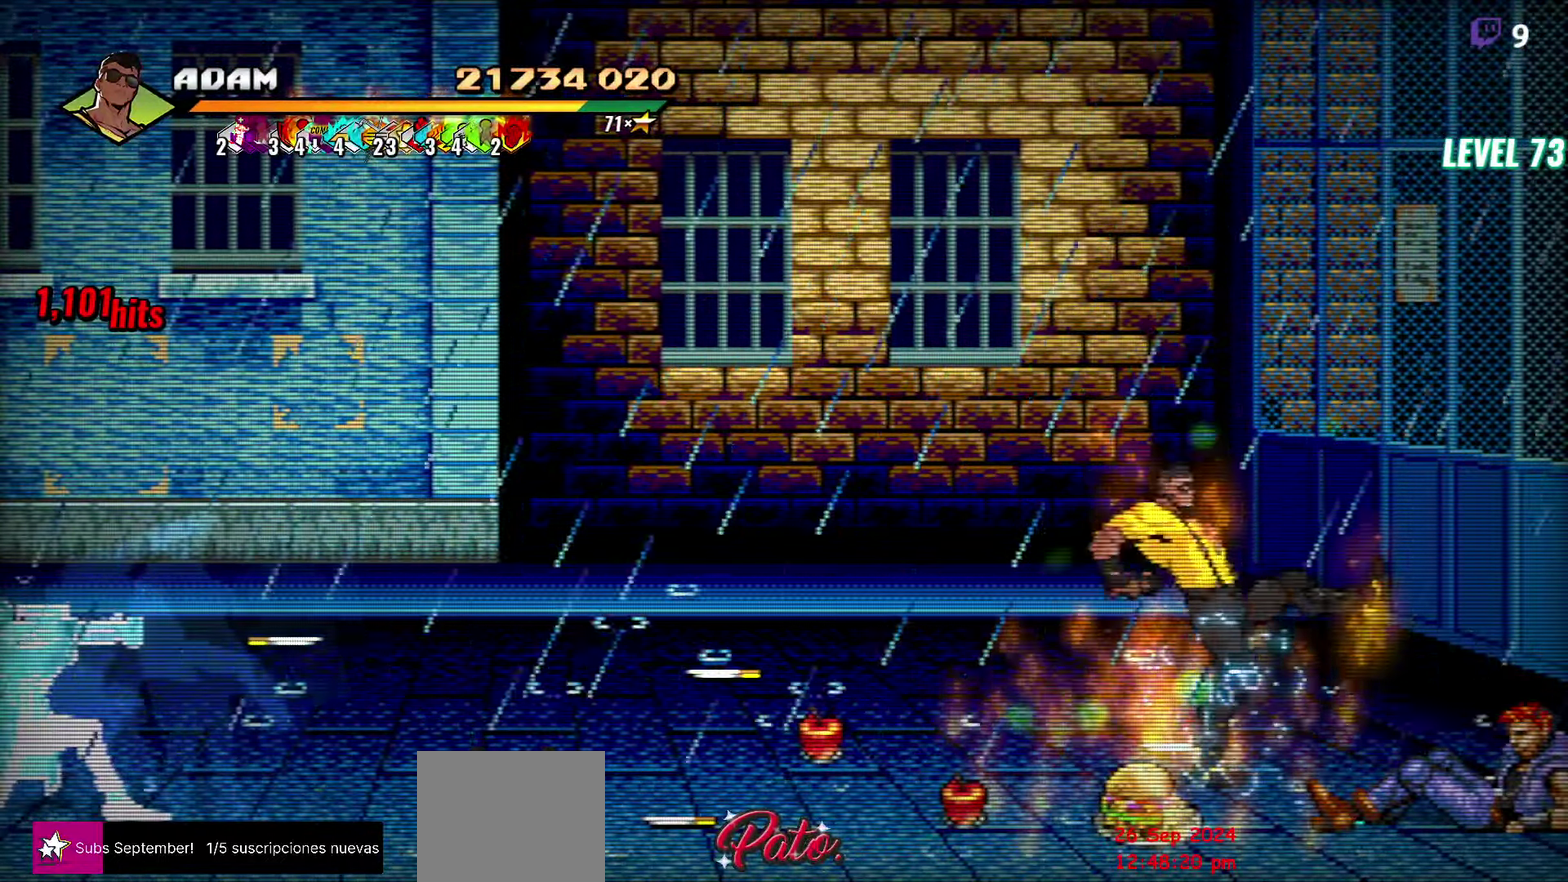
{"buttons": [], "events": [[217, "DPAD_RIGHT", "down"], [300, "DPAD_DOWN", "up"], [317, "Y", "down"], [367, "DPAD_RIGHT", "up"], [367, "Y", "up"], [450, "Y", "down"], [500, "Y", "up"]]}
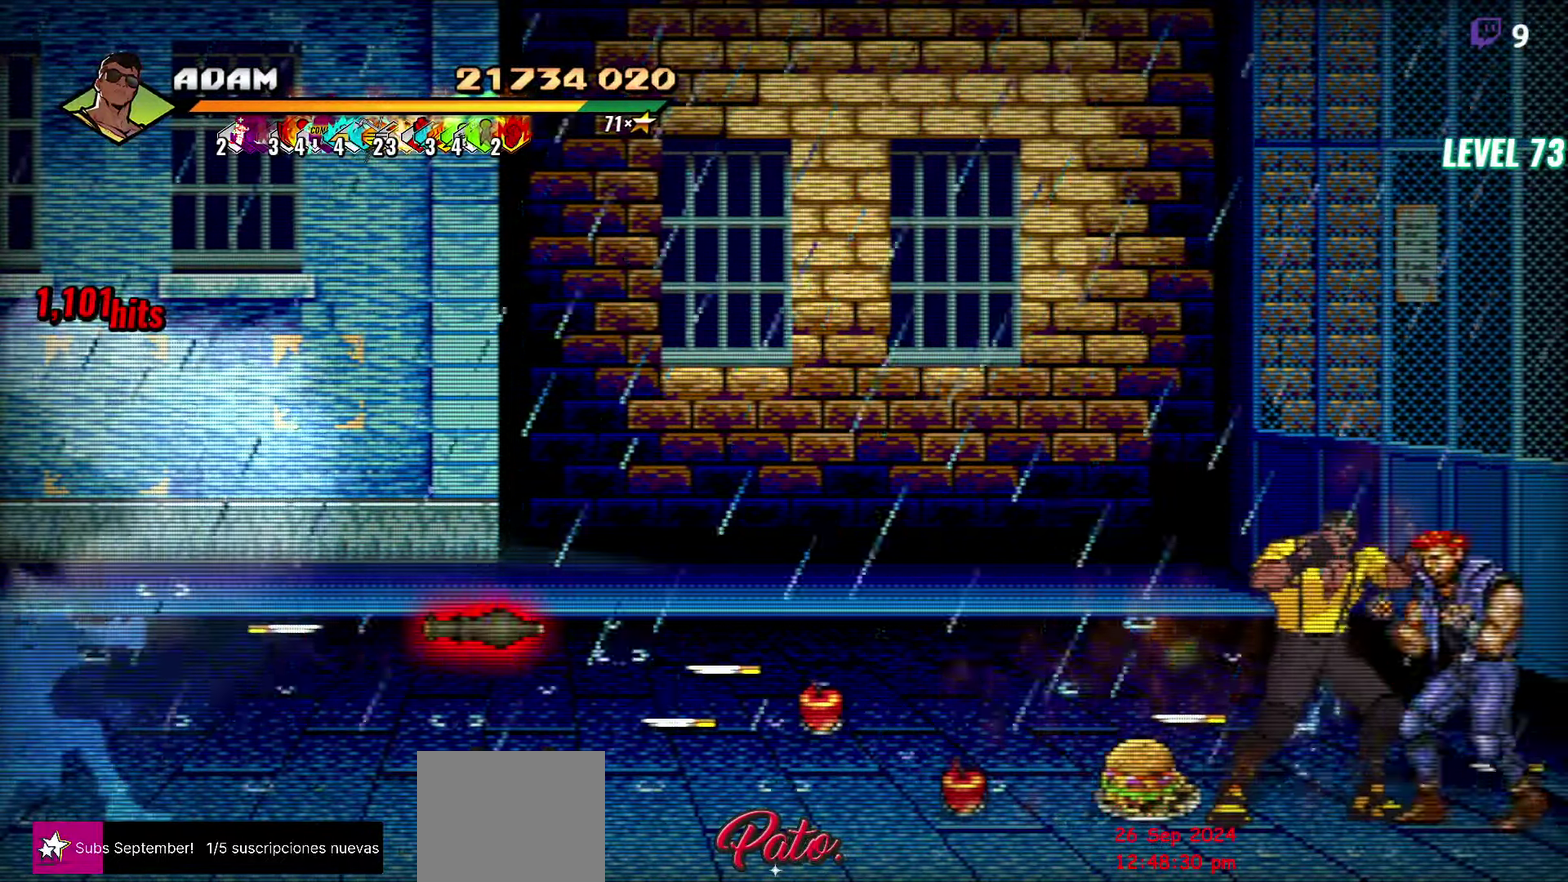
{"buttons": [], "events": [[67, "Y", "down"], [150, "Y", "up"], [200, "Y", "down"], [300, "Y", "up"], [400, "Y", "down"], [484, "Y", "up"]]}
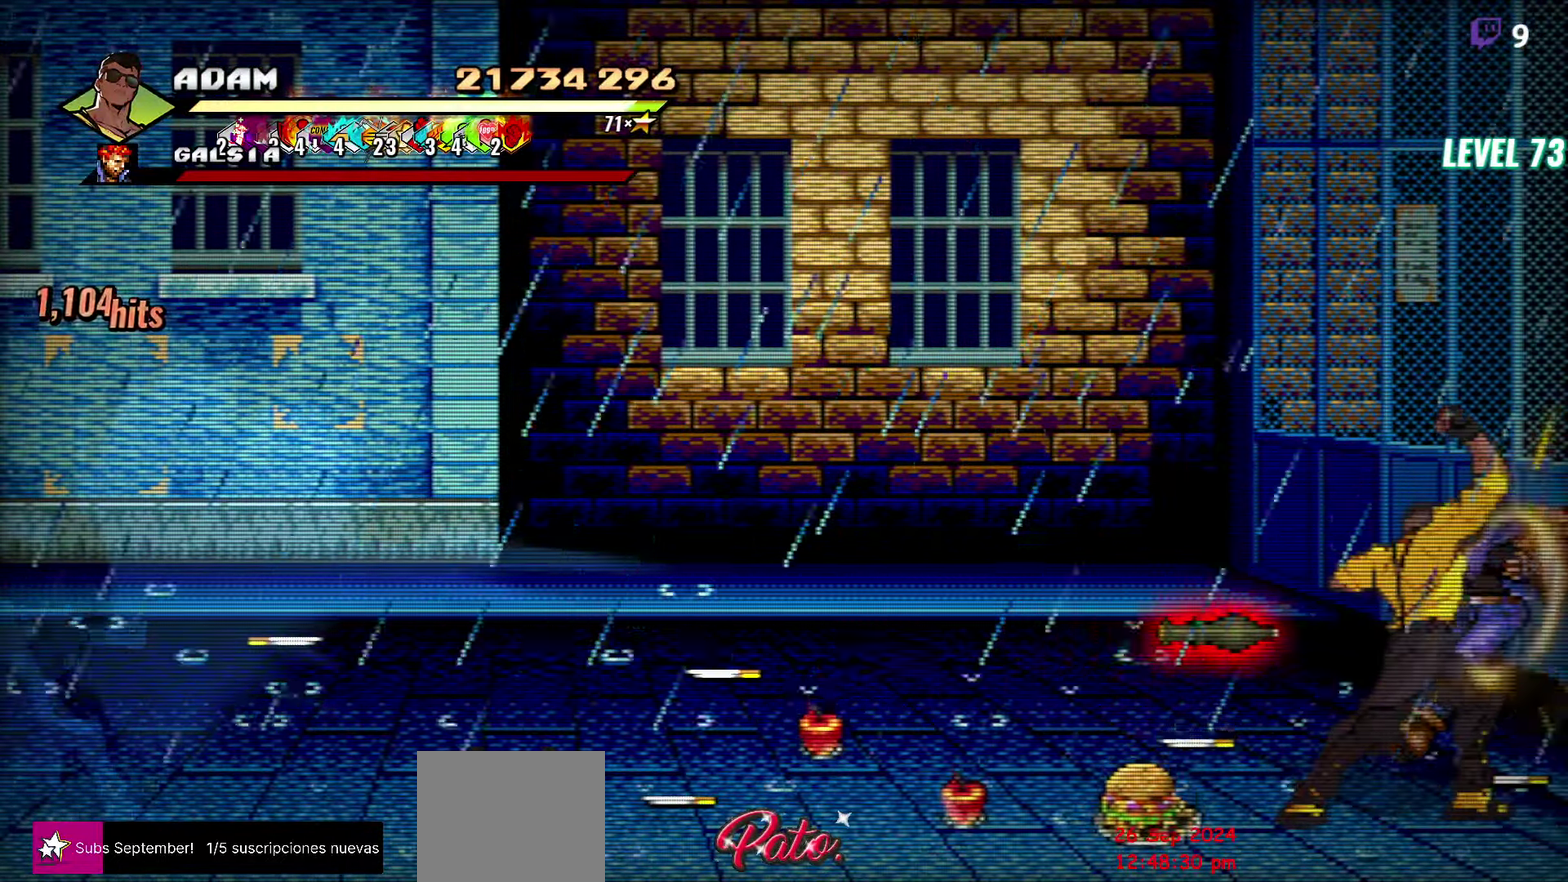
{"buttons": ["Y", "DPAD_RIGHT"], "events": [[117, "Y", "down"], [217, "Y", "up"], [284, "DPAD_RIGHT", "down"], [334, "DPAD_RIGHT", "up"], [400, "DPAD_RIGHT", "down"], [434, "Y", "down"]]}
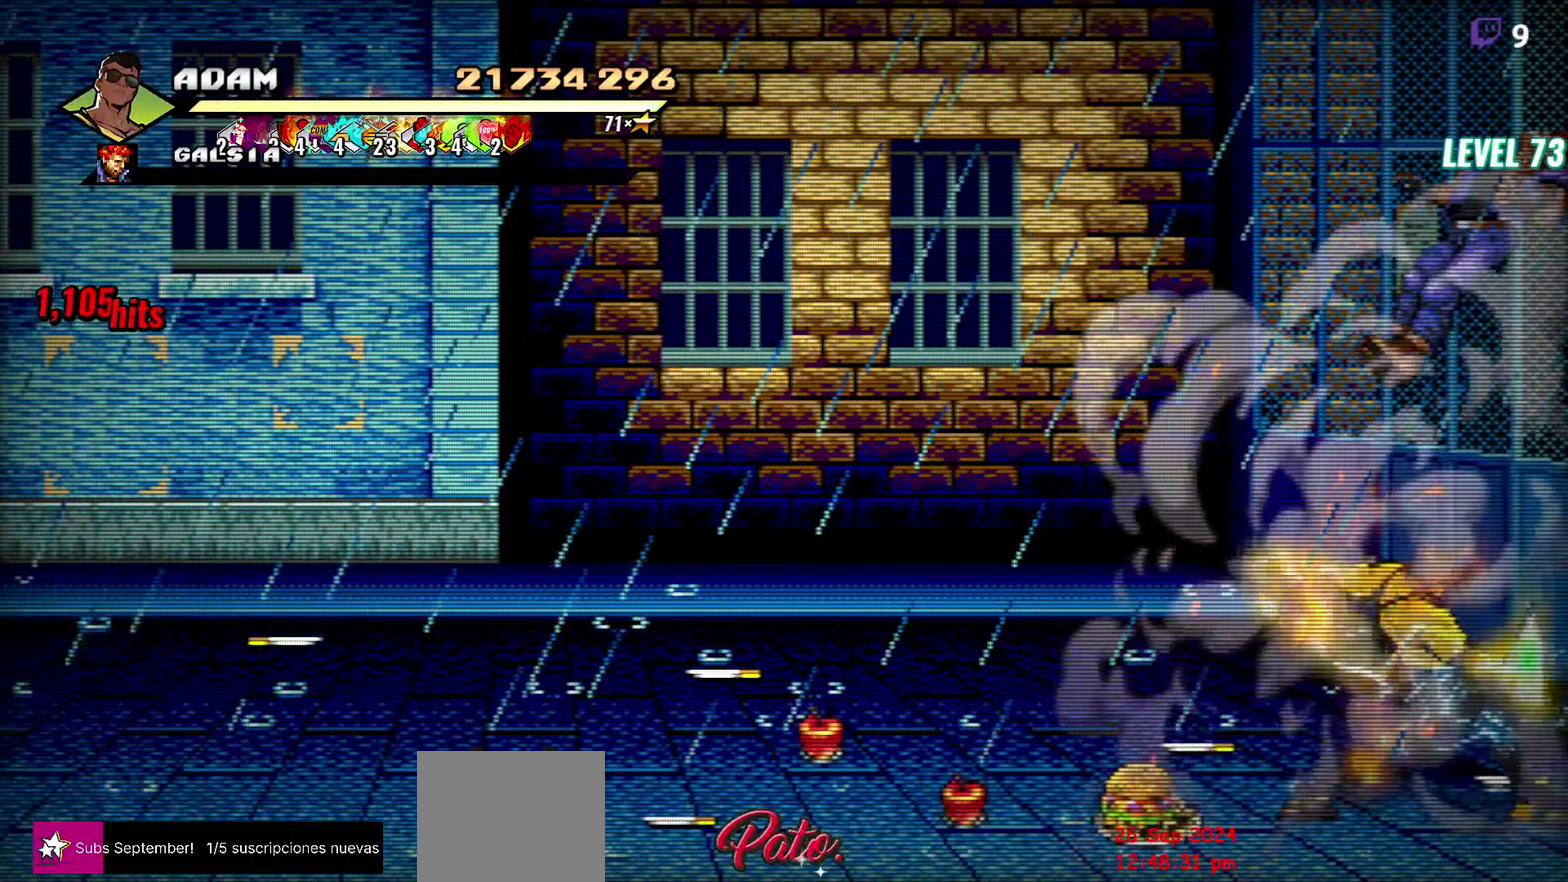
{"buttons": [], "events": [[34, "Y", "up"], [50, "DPAD_RIGHT", "up"]]}
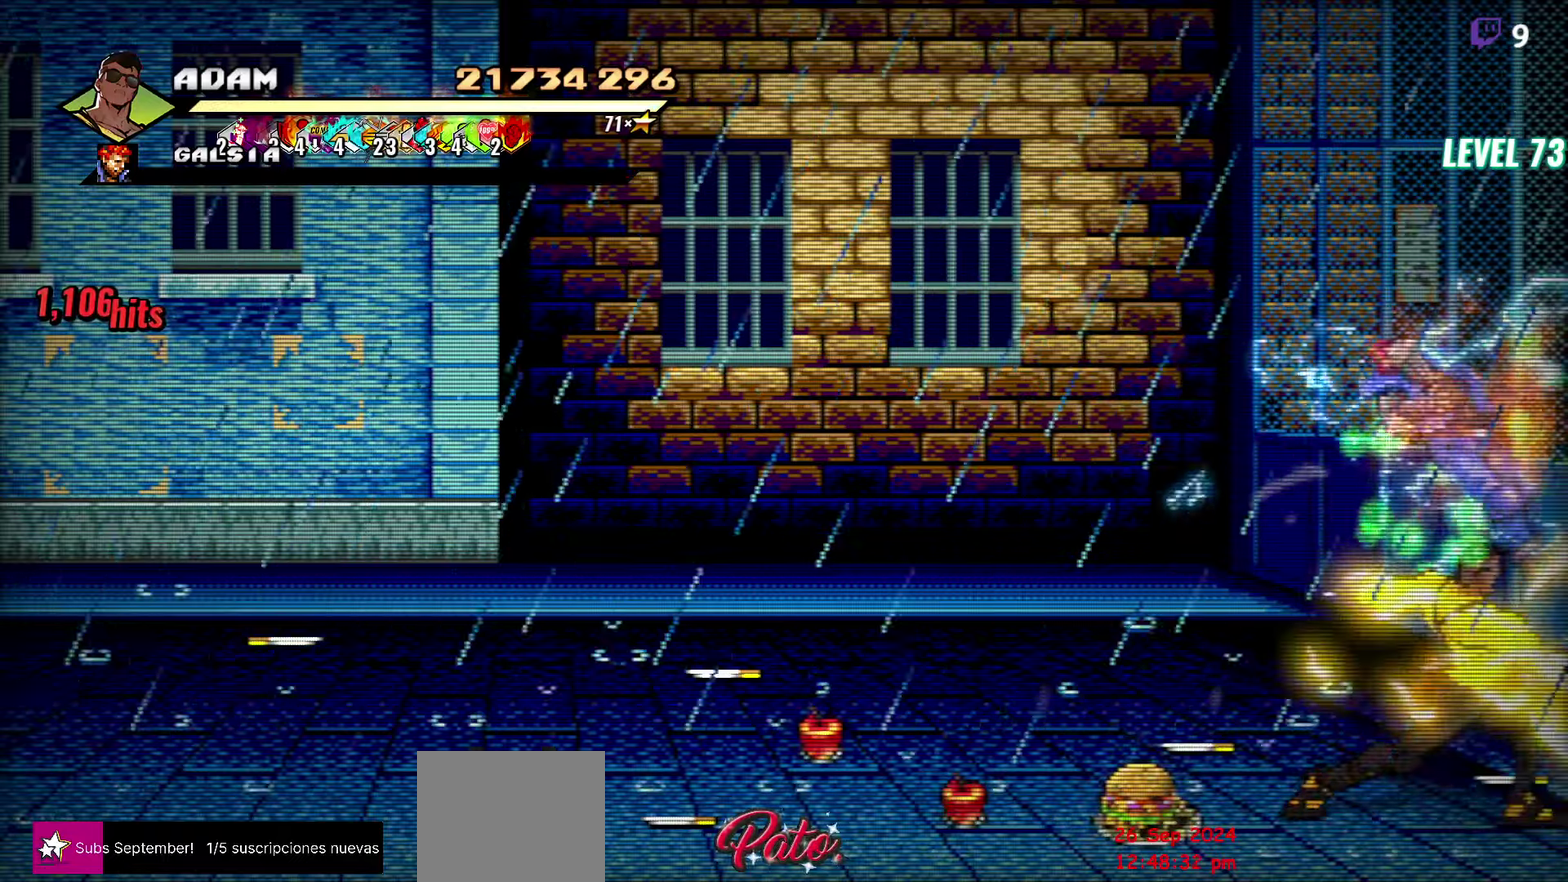
{"buttons": [], "events": [[316, "DPAD_UP", "down"], [500, "DPAD_UP", "up"]]}
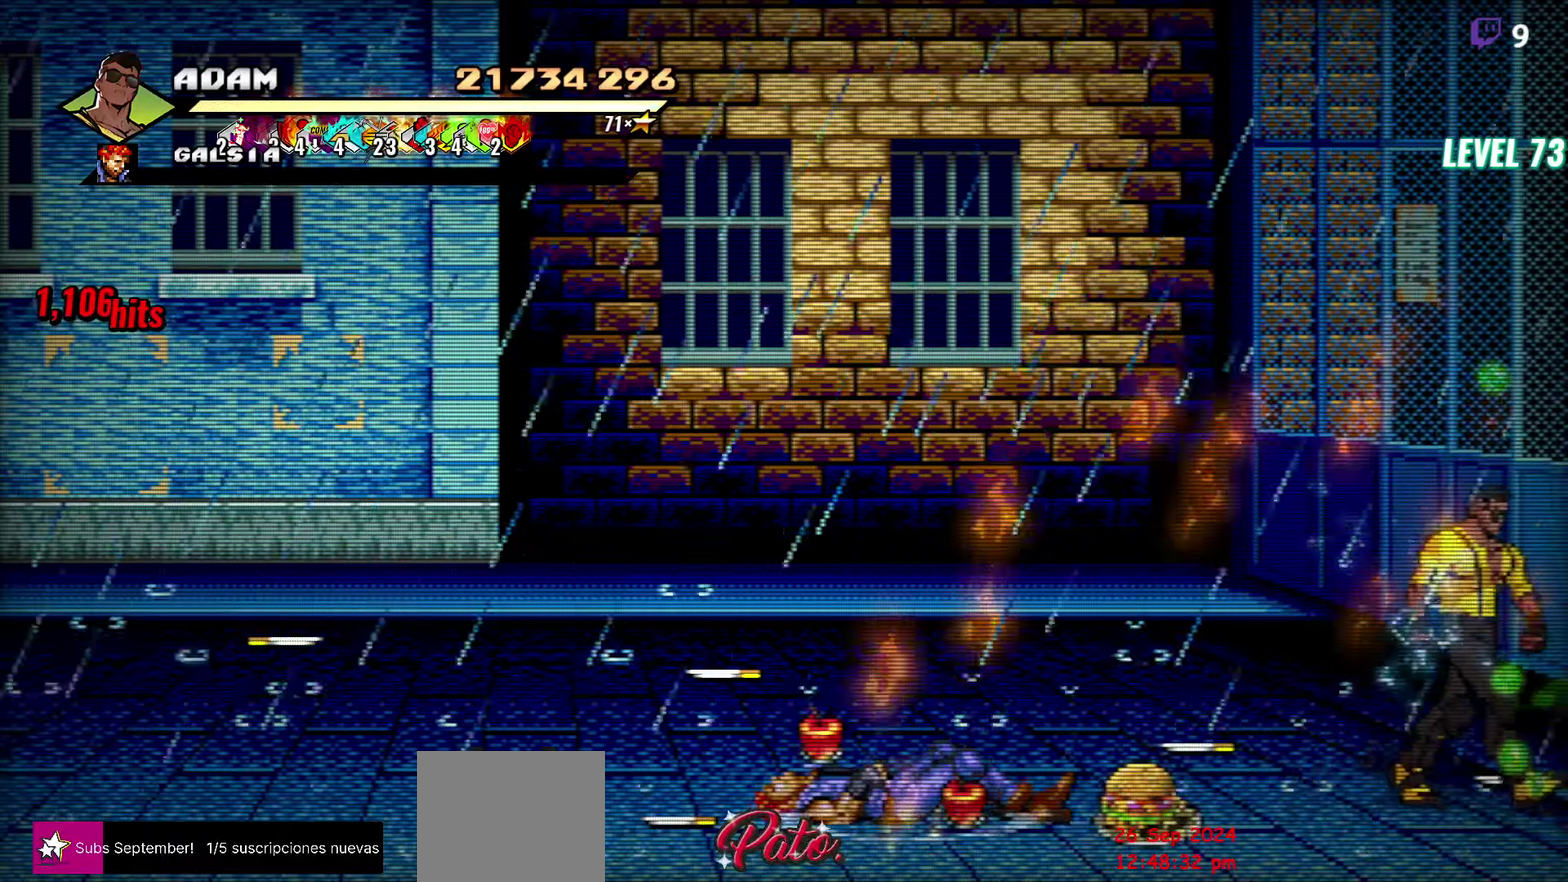
{"buttons": [], "events": [[66, "B", "down"], [183, "B", "up"]]}
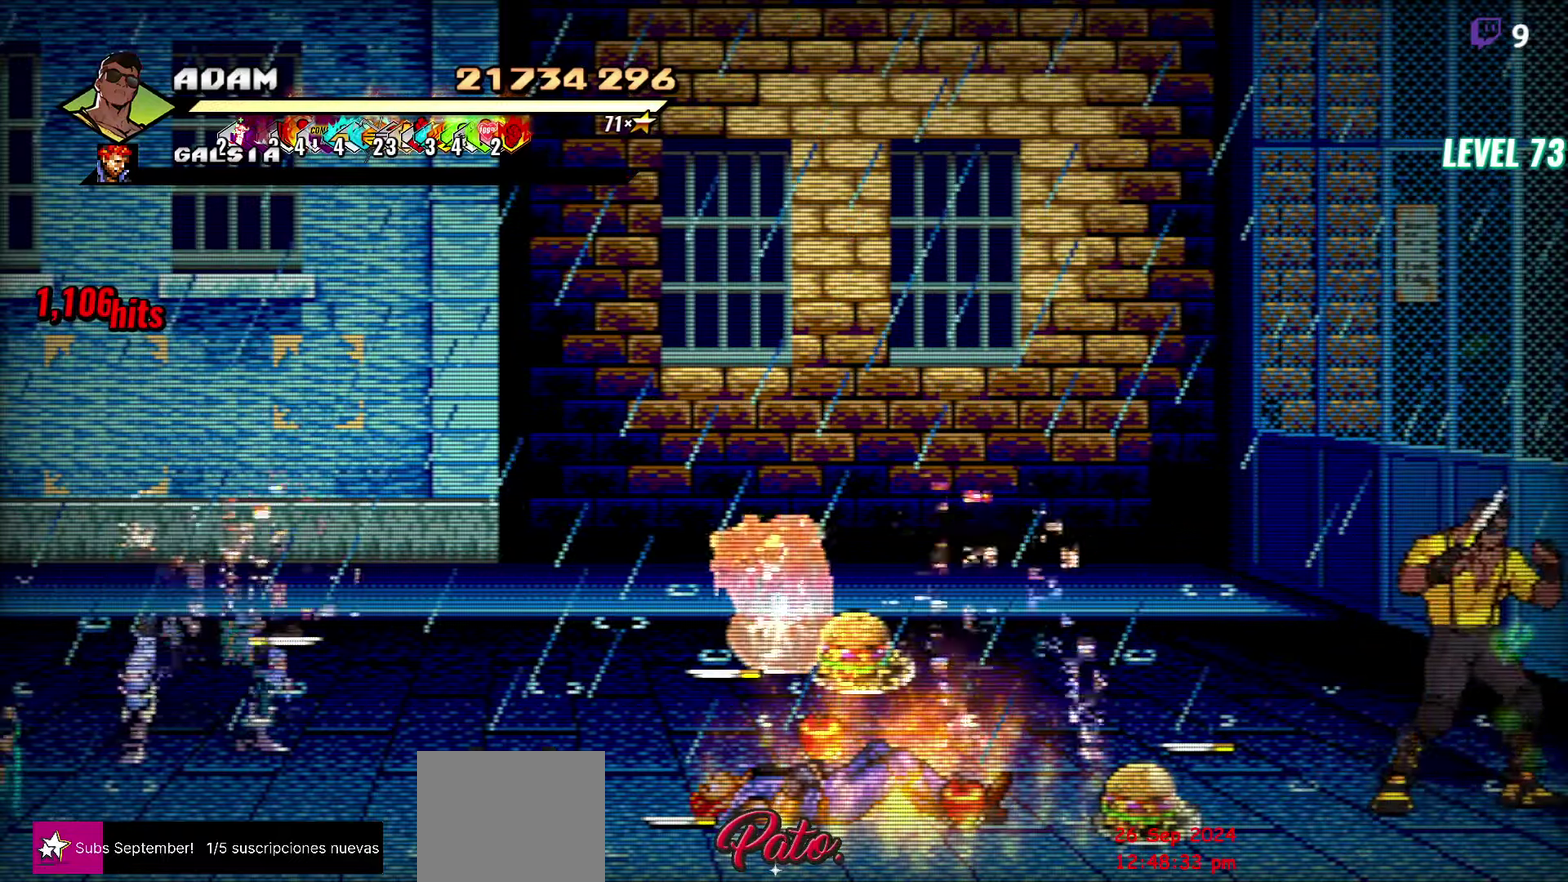
{"buttons": ["DPAD_LEFT"], "events": [[16, "DPAD_UP", "down"], [33, "DPAD_LEFT", "down"], [216, "DPAD_UP", "up"], [233, "B", "down"], [333, "B", "up"]]}
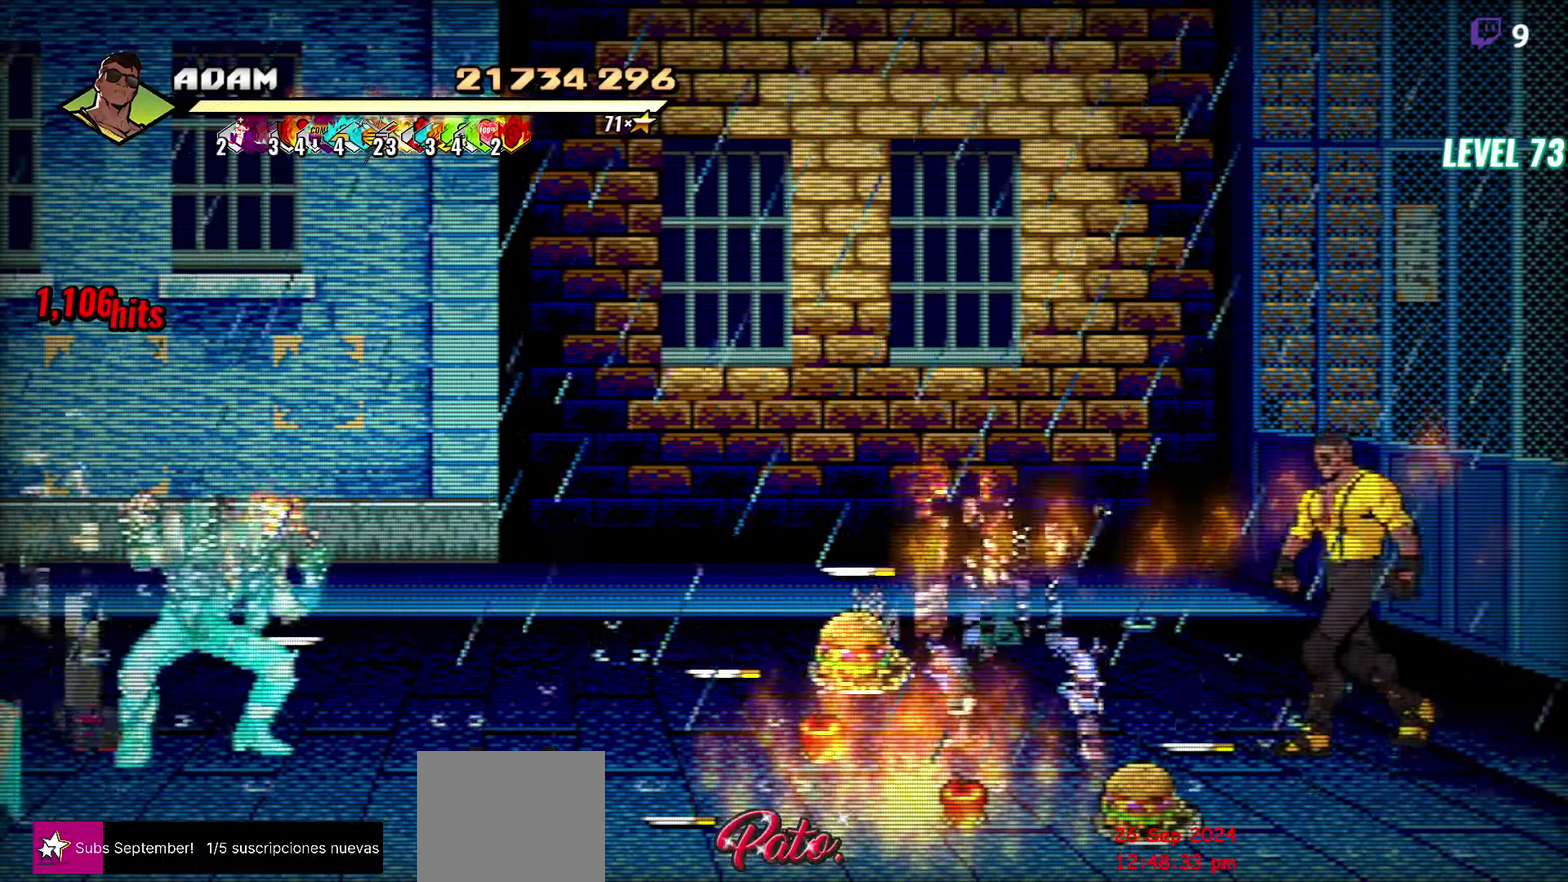
{"buttons": [], "events": [[300, "DPAD_LEFT", "up"], [366, "Y", "down"], [450, "Y", "up"]]}
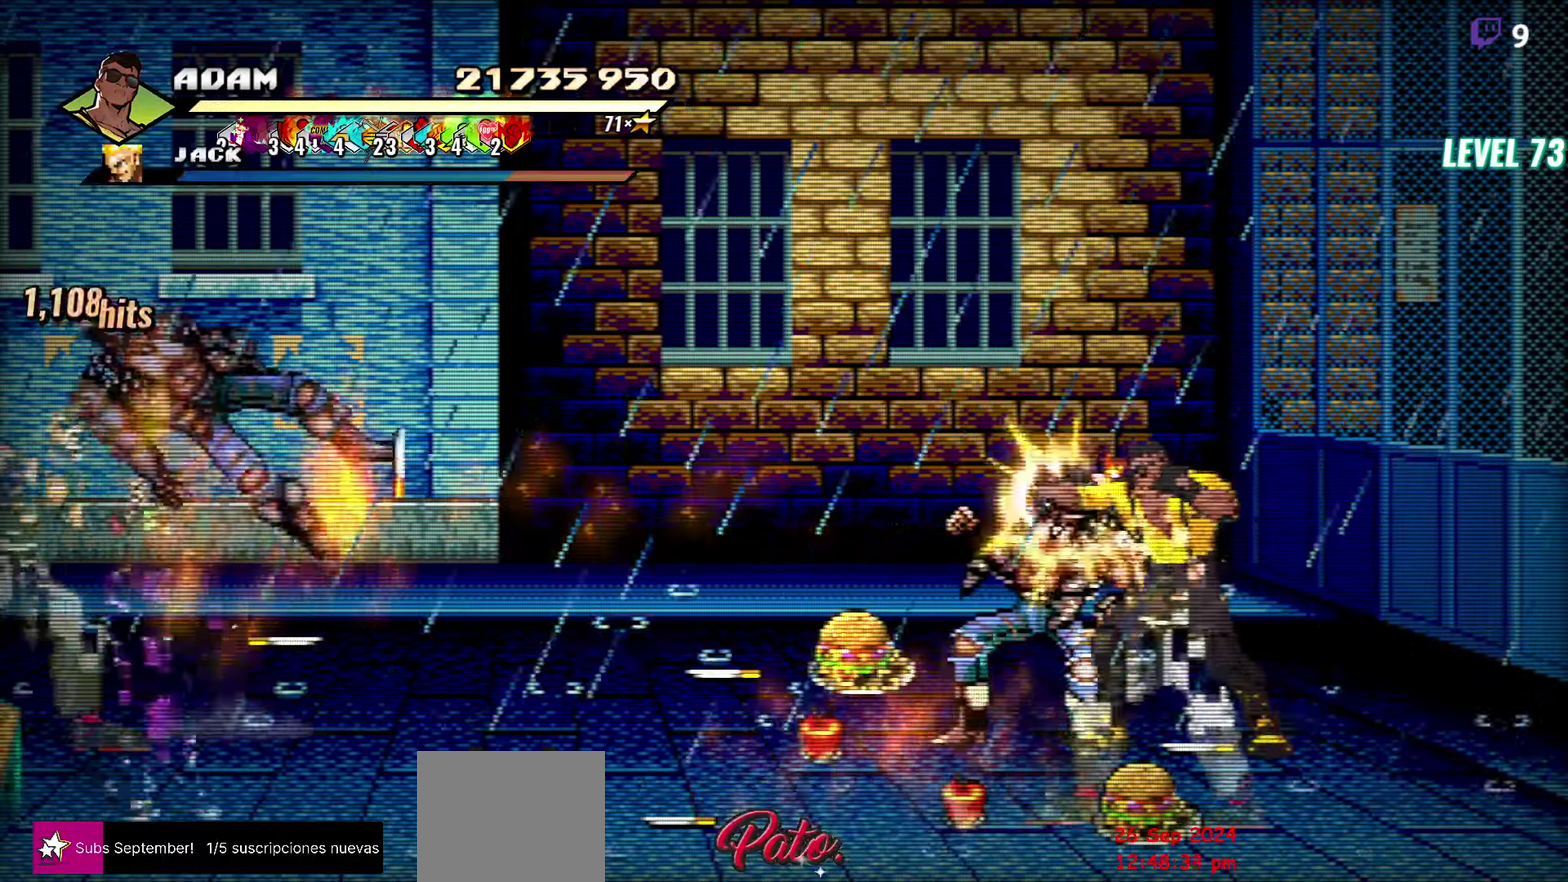
{"buttons": ["Y"], "events": [[16, "Y", "down"], [83, "Y", "up"], [166, "Y", "down"], [266, "Y", "up"], [450, "Y", "down"]]}
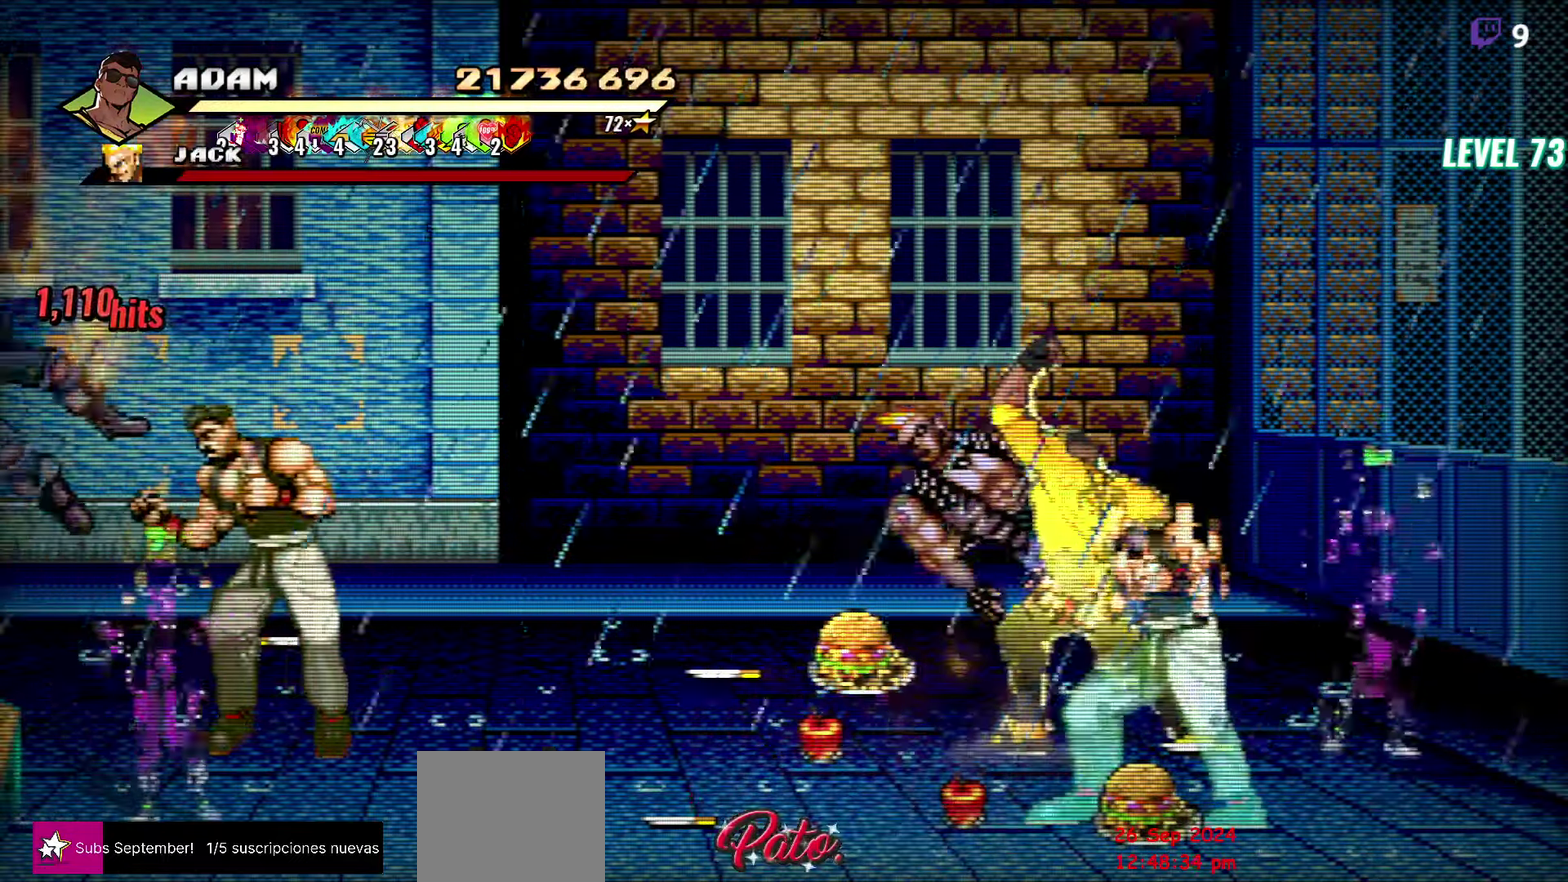
{"buttons": [], "events": [[33, "Y", "up"], [116, "Y", "down"], [216, "Y", "up"]]}
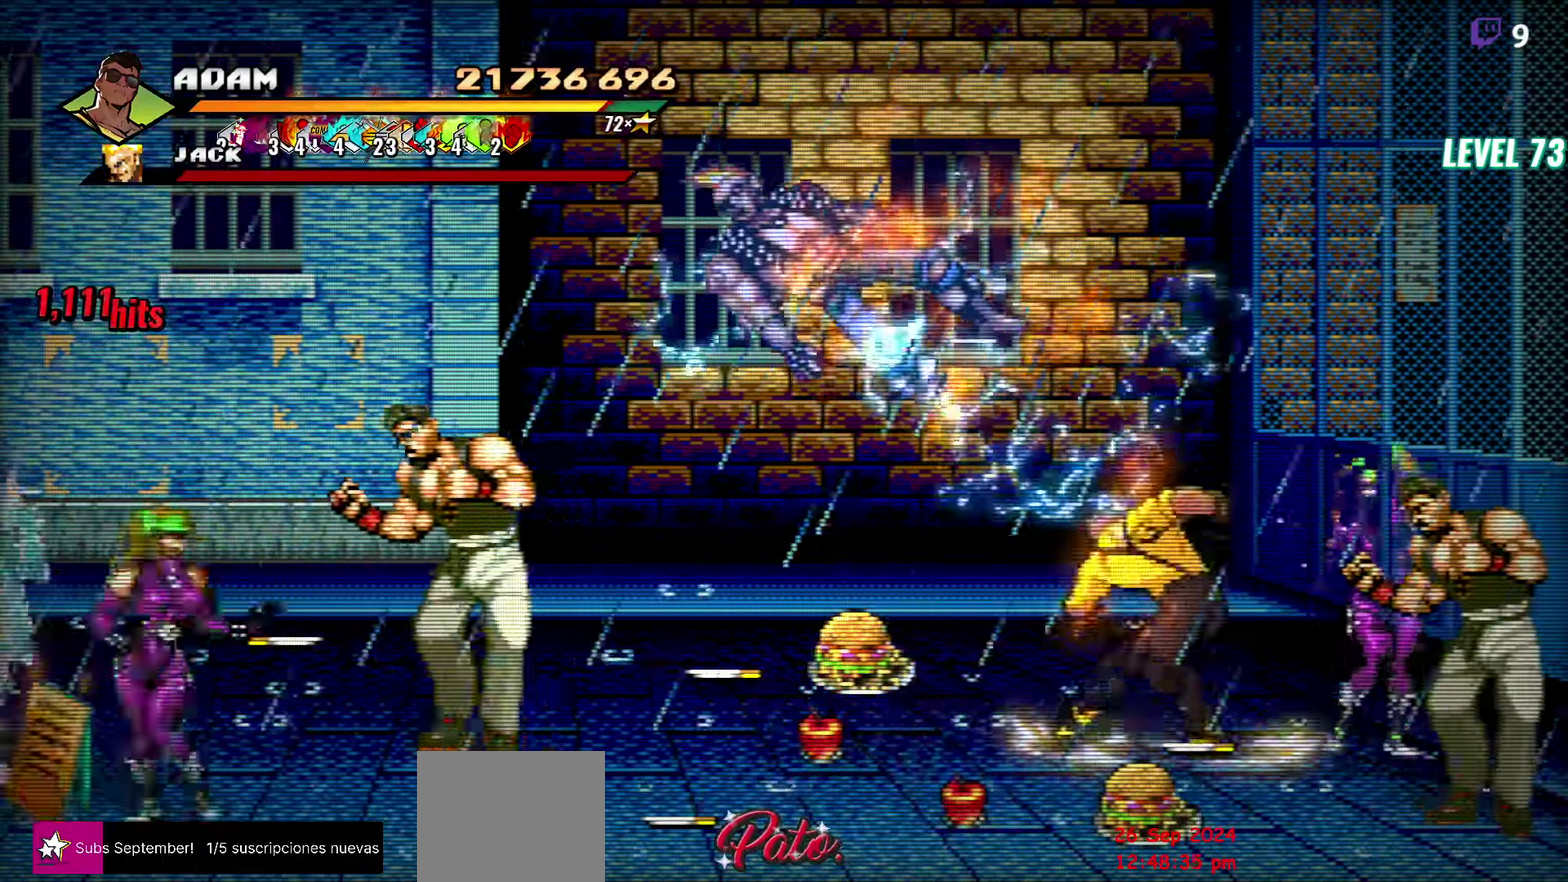
{"buttons": [], "events": [[233, "Y", "down"], [350, "Y", "up"]]}
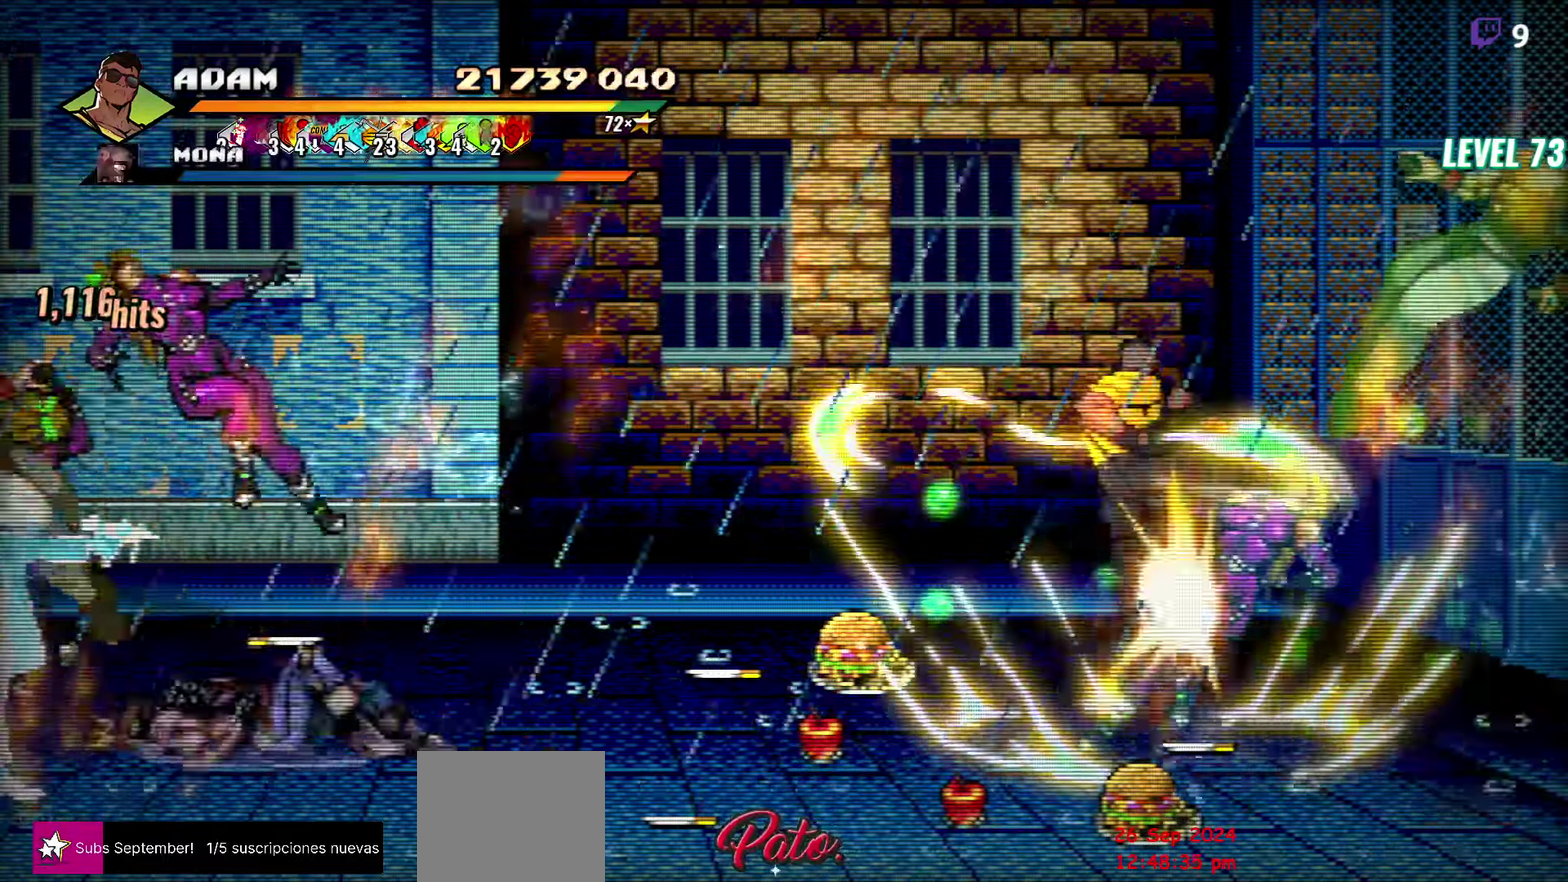
{"buttons": [], "events": [[66, "DPAD_RIGHT", "down"], [116, "DPAD_RIGHT", "up"], [266, "DPAD_RIGHT", "down"], [366, "Y", "down"], [466, "Y", "up"], [483, "DPAD_RIGHT", "up"]]}
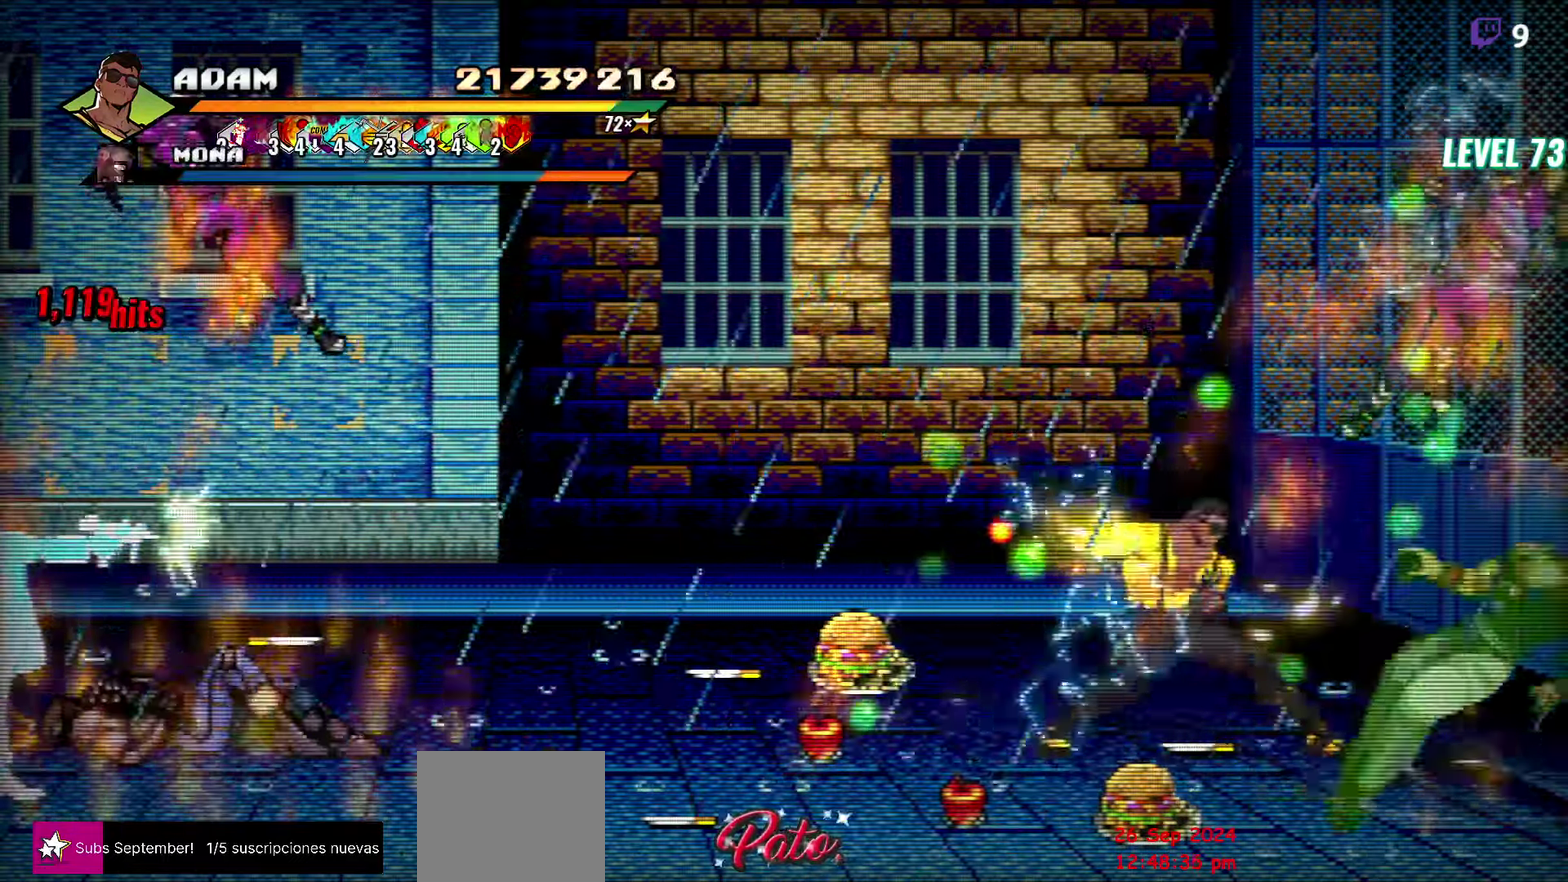
{"buttons": [], "events": [[183, "Y", "down"], [300, "Y", "up"], [383, "Y", "down"], [500, "Y", "up"]]}
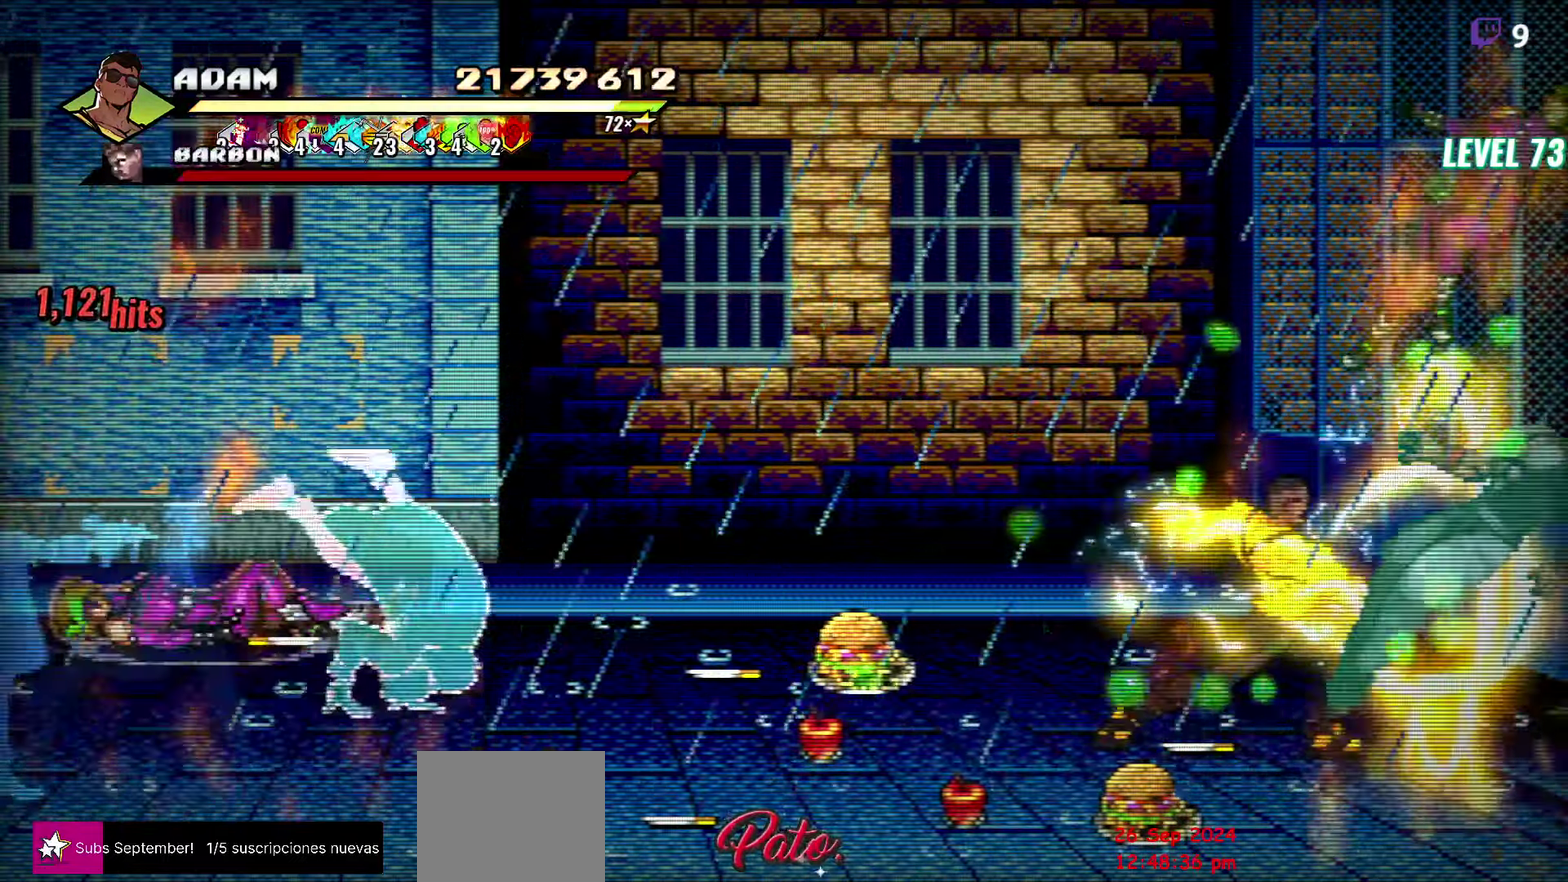
{"buttons": [], "events": [[200, "DPAD_LEFT", "down"], [250, "DPAD_LEFT", "up"]]}
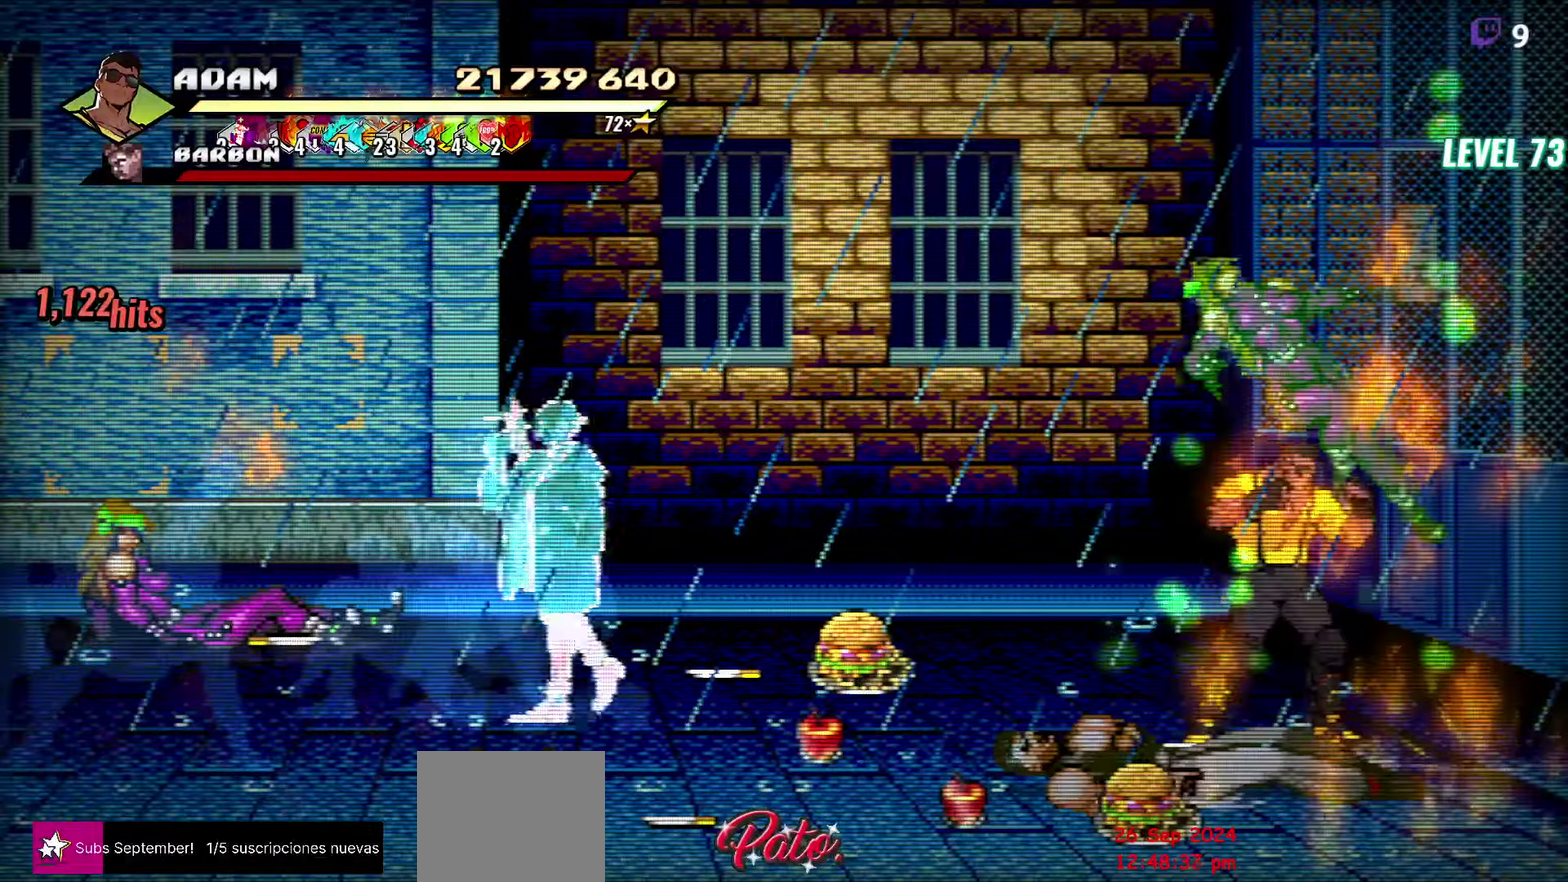
{"buttons": [], "events": [[367, "Y", "down"], [467, "Y", "up"]]}
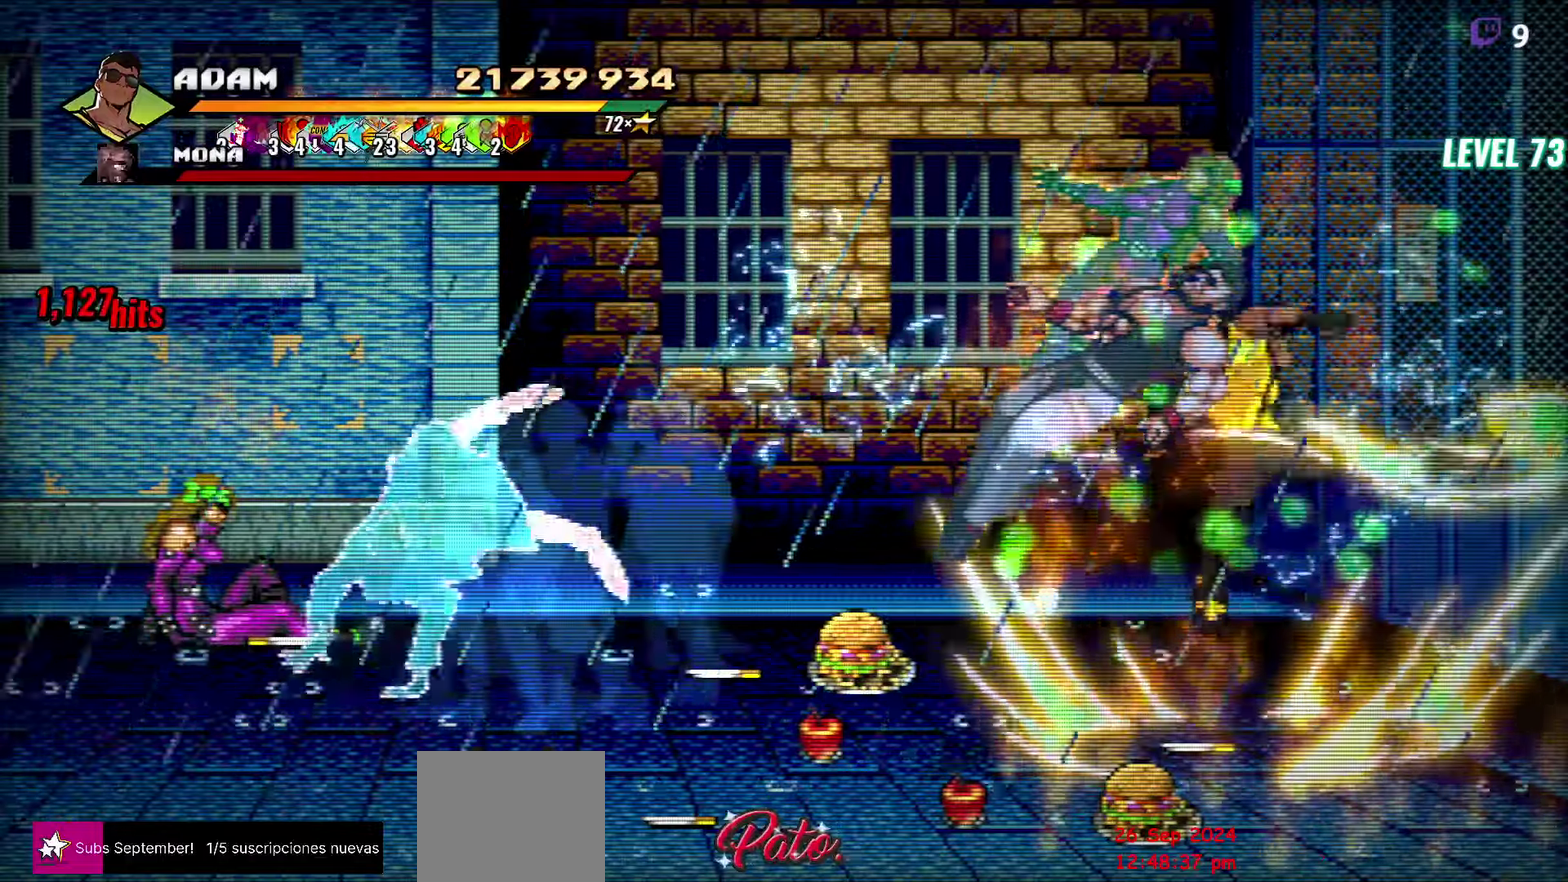
{"buttons": ["DPAD_LEFT"], "events": [[117, "DPAD_LEFT", "down"]]}
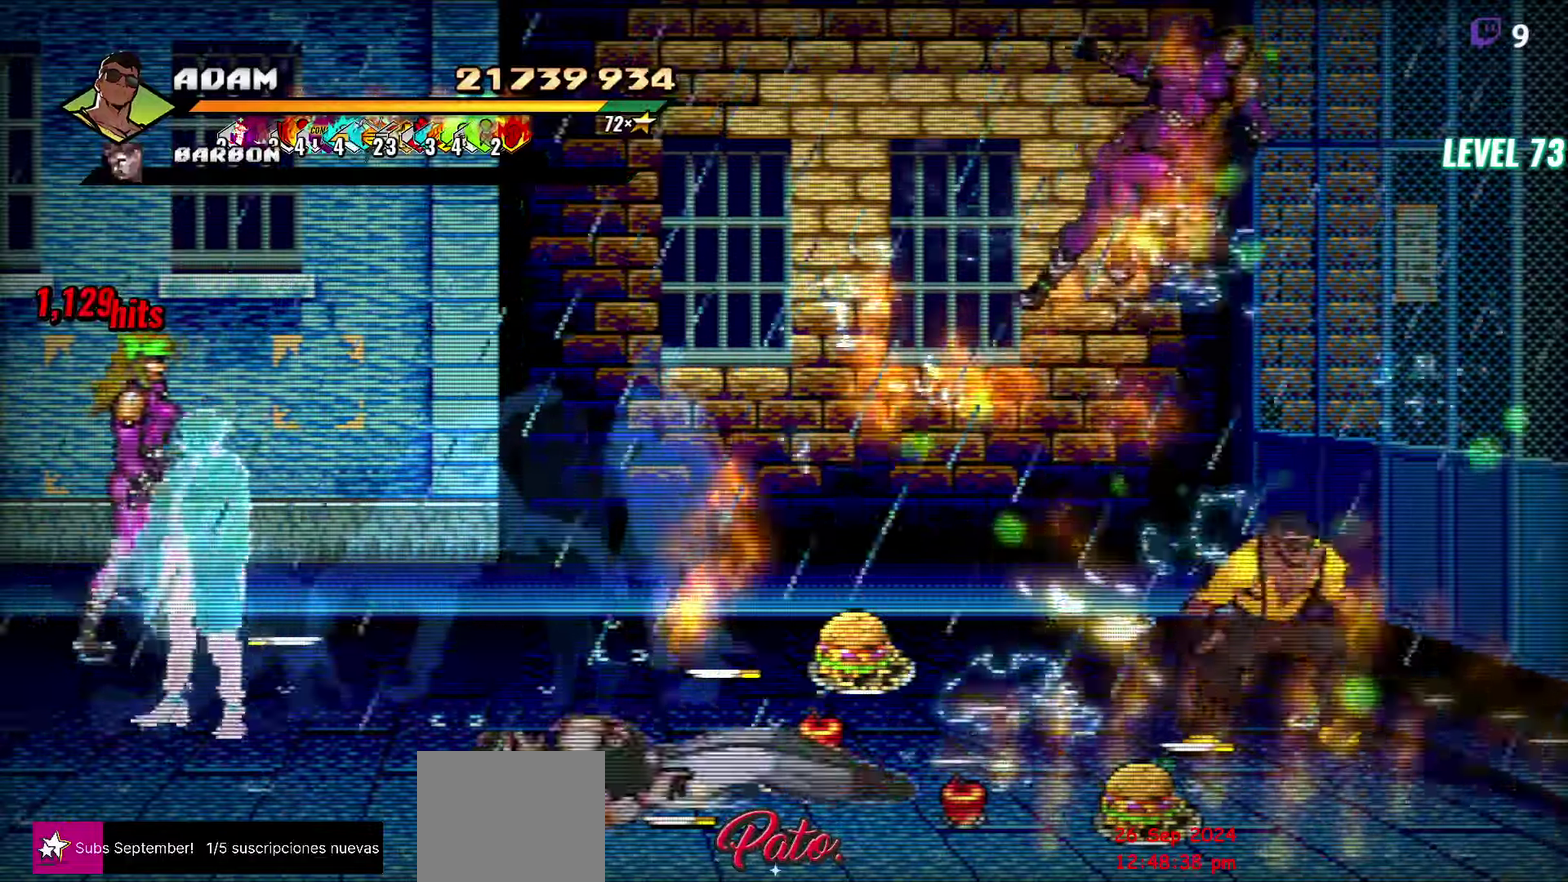
{"buttons": [], "events": [[33, "A", "down"], [150, "A", "up"], [367, "DPAD_LEFT", "up"]]}
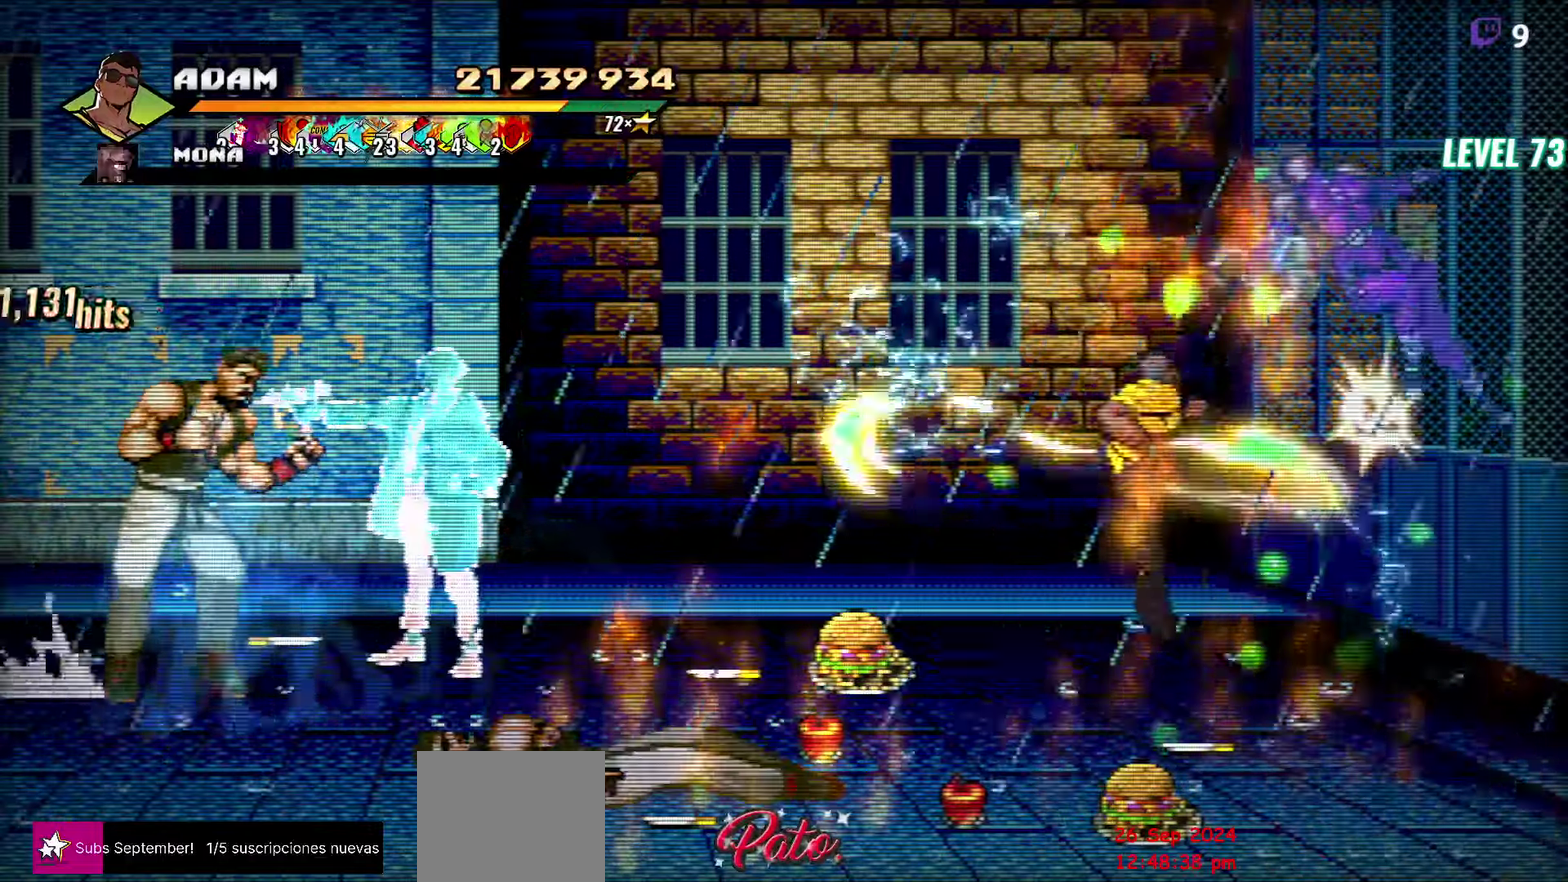
{"buttons": ["Y"], "events": [[350, "Y", "down"]]}